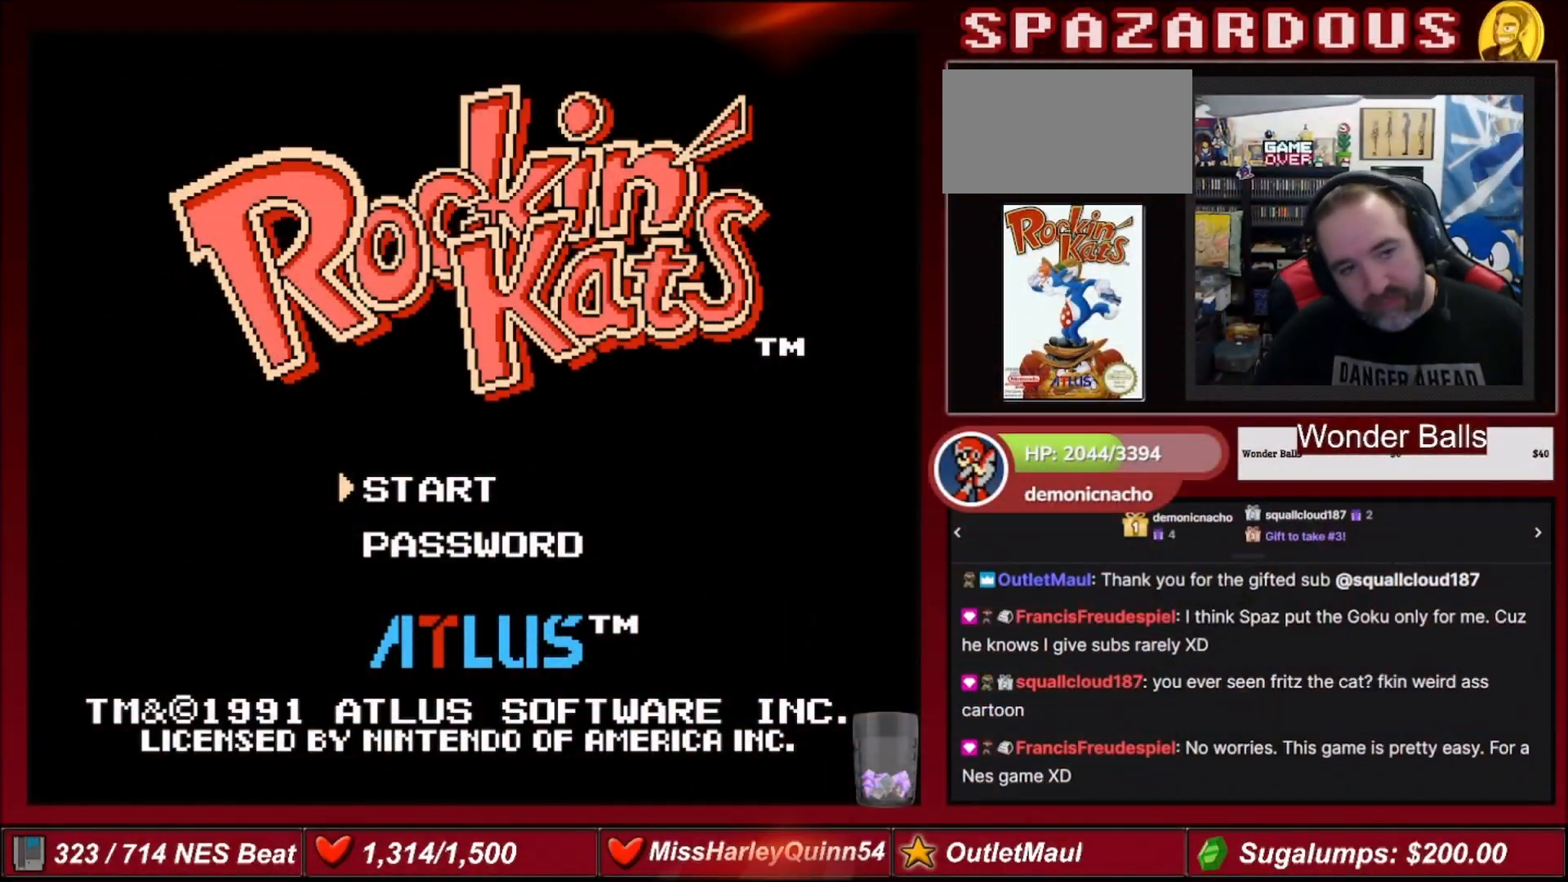
Gameplay with a controller (Nintendo layout); each line is a JSON object with the inputs held at the frame after it. "events" lists button and stick changes between this image and that frame as [ms after this image, input, new state], when the widget could be followed in between. Not read: L3 R3.
{"buttons": [], "events": []}
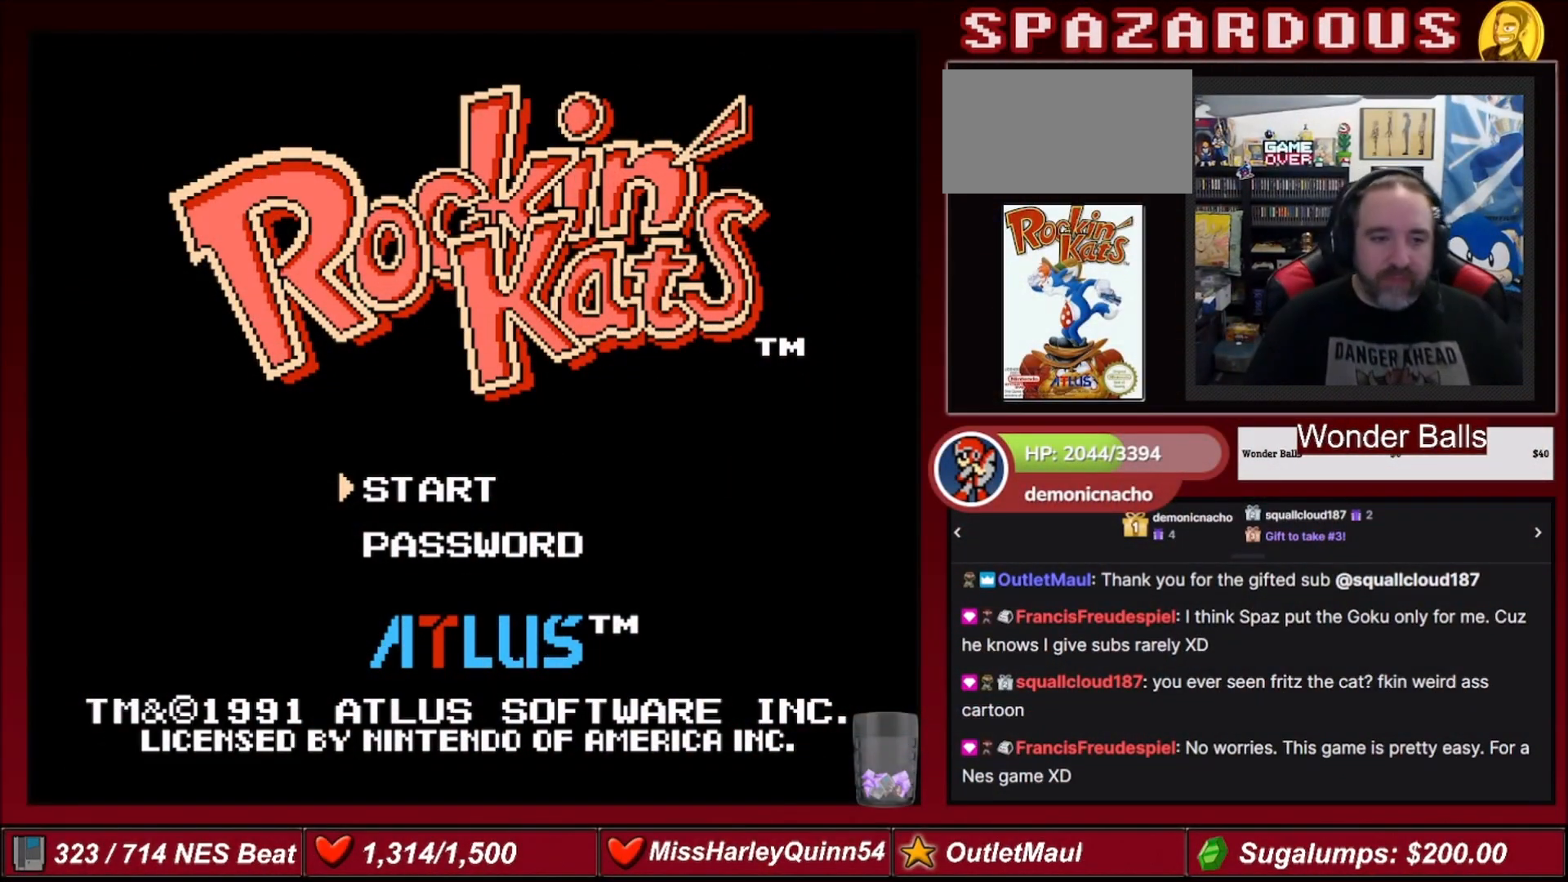
{"buttons": [], "events": []}
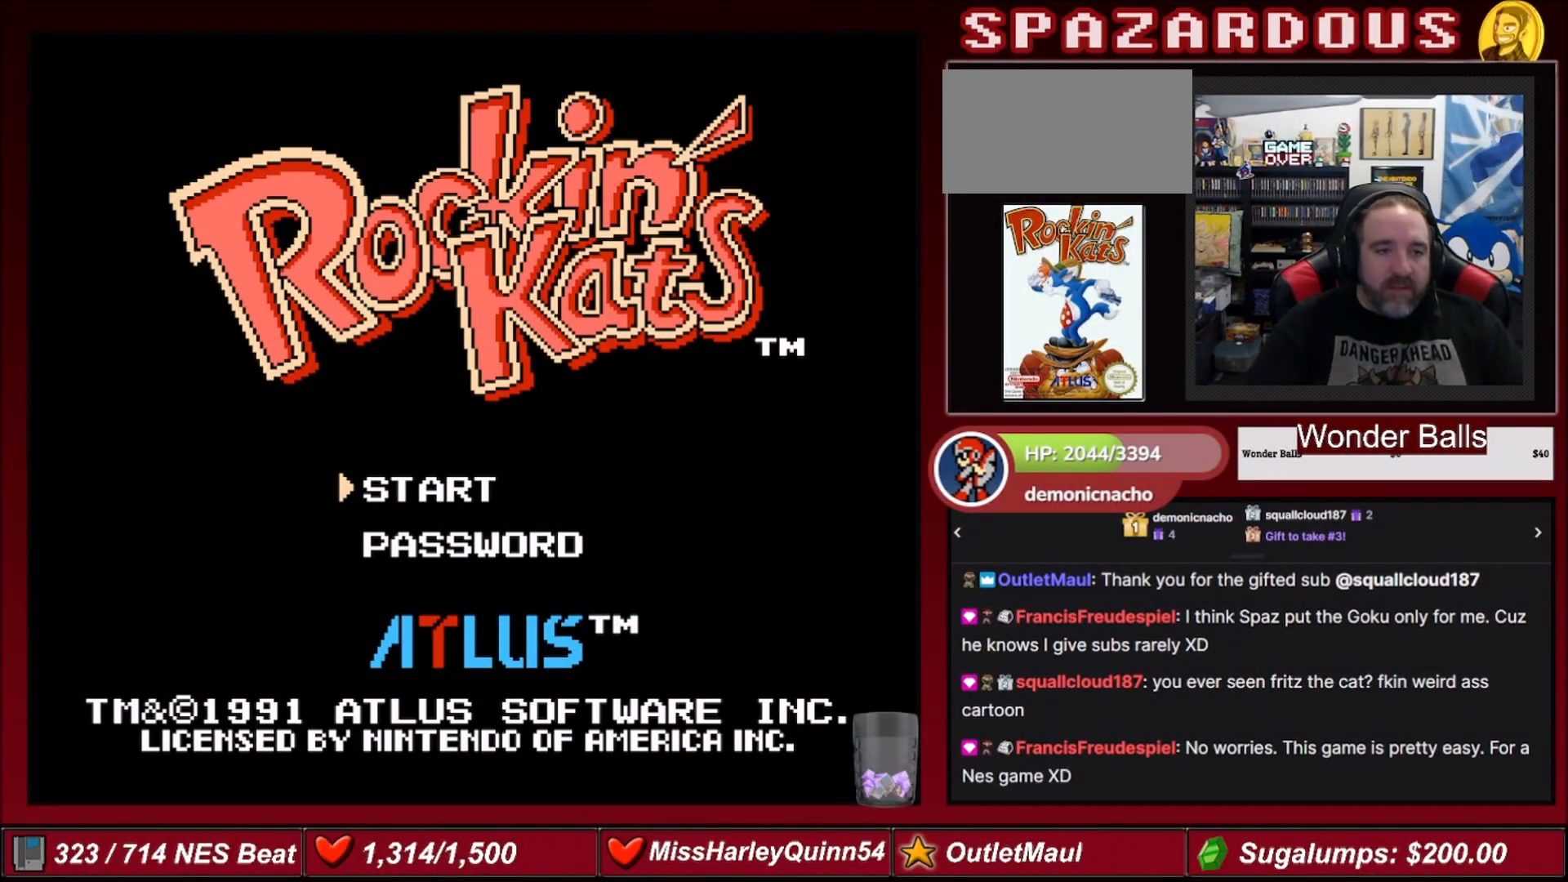
{"buttons": [], "events": []}
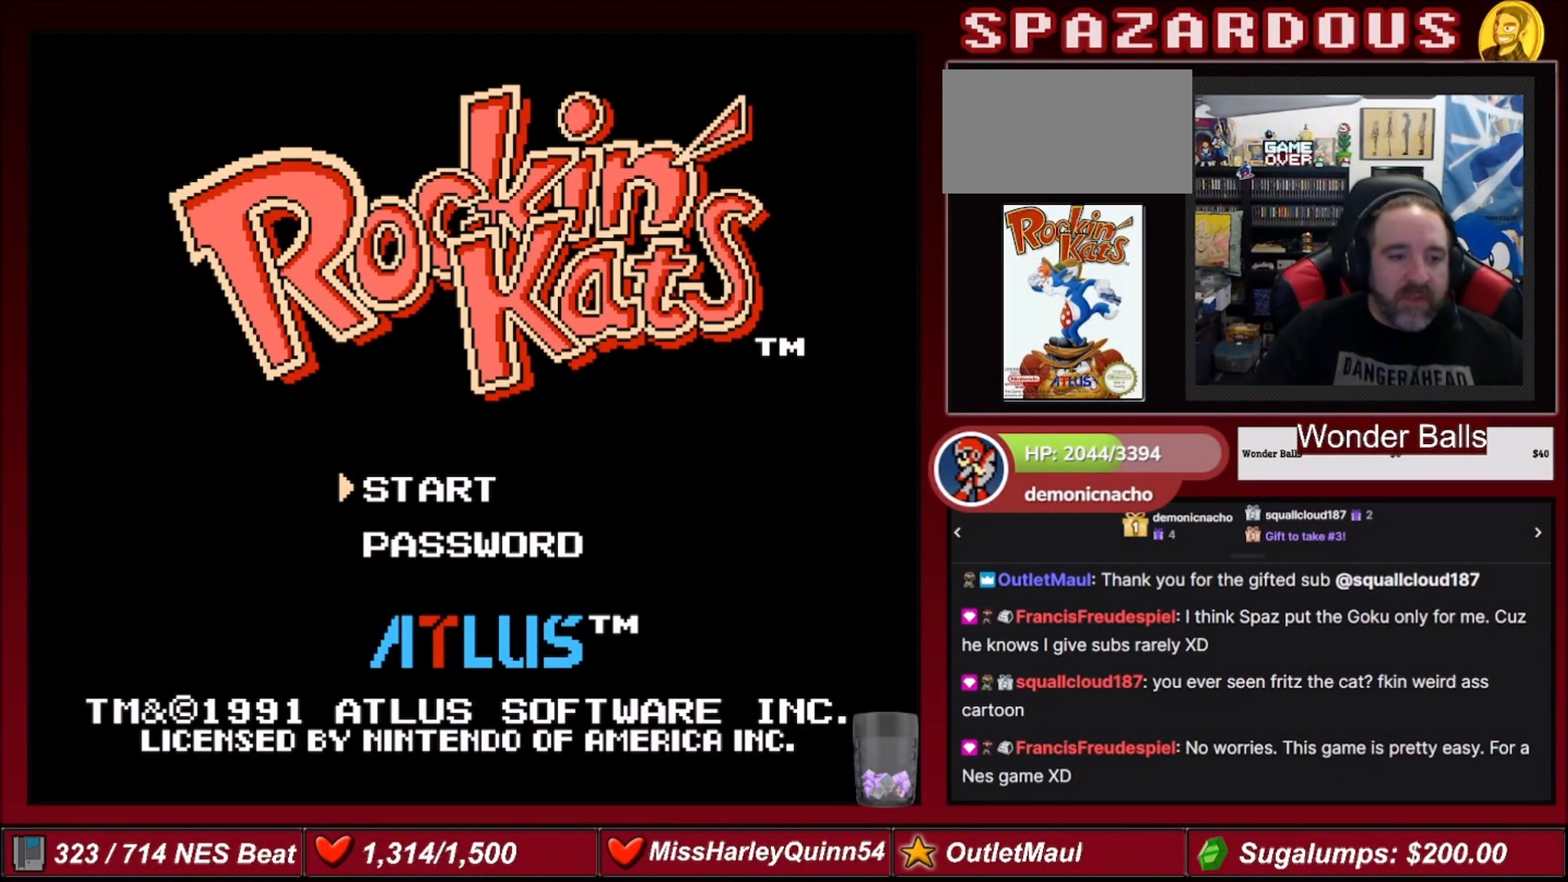
{"buttons": [], "events": [[100, "START", "down"], [266, "START", "up"]]}
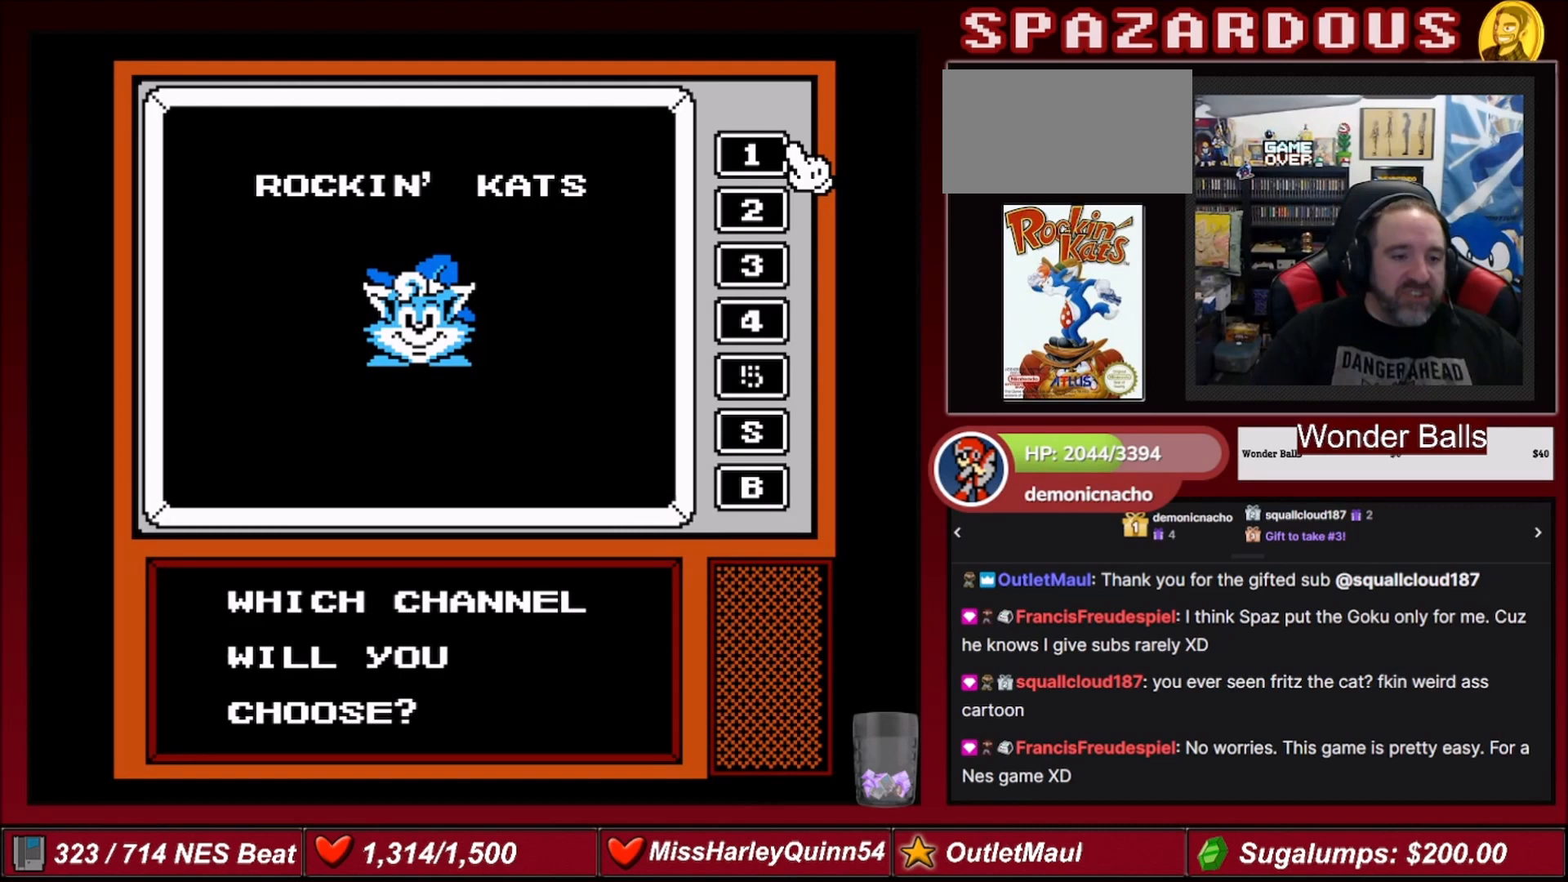
{"buttons": [], "events": []}
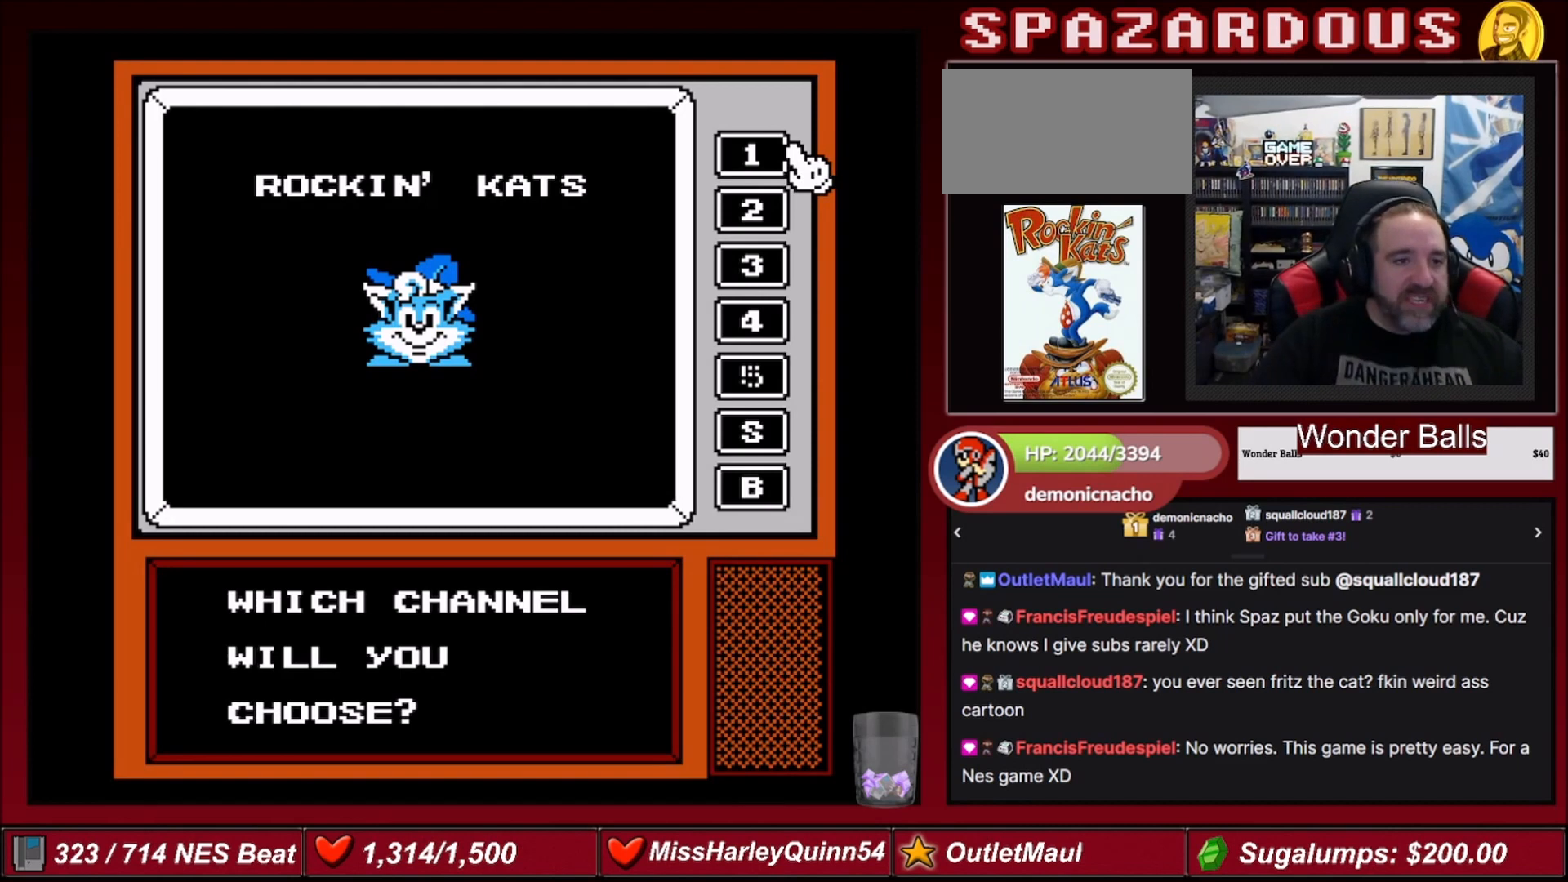
{"buttons": [], "events": [[334, "DPAD_DOWN", "down"], [501, "DPAD_DOWN", "up"]]}
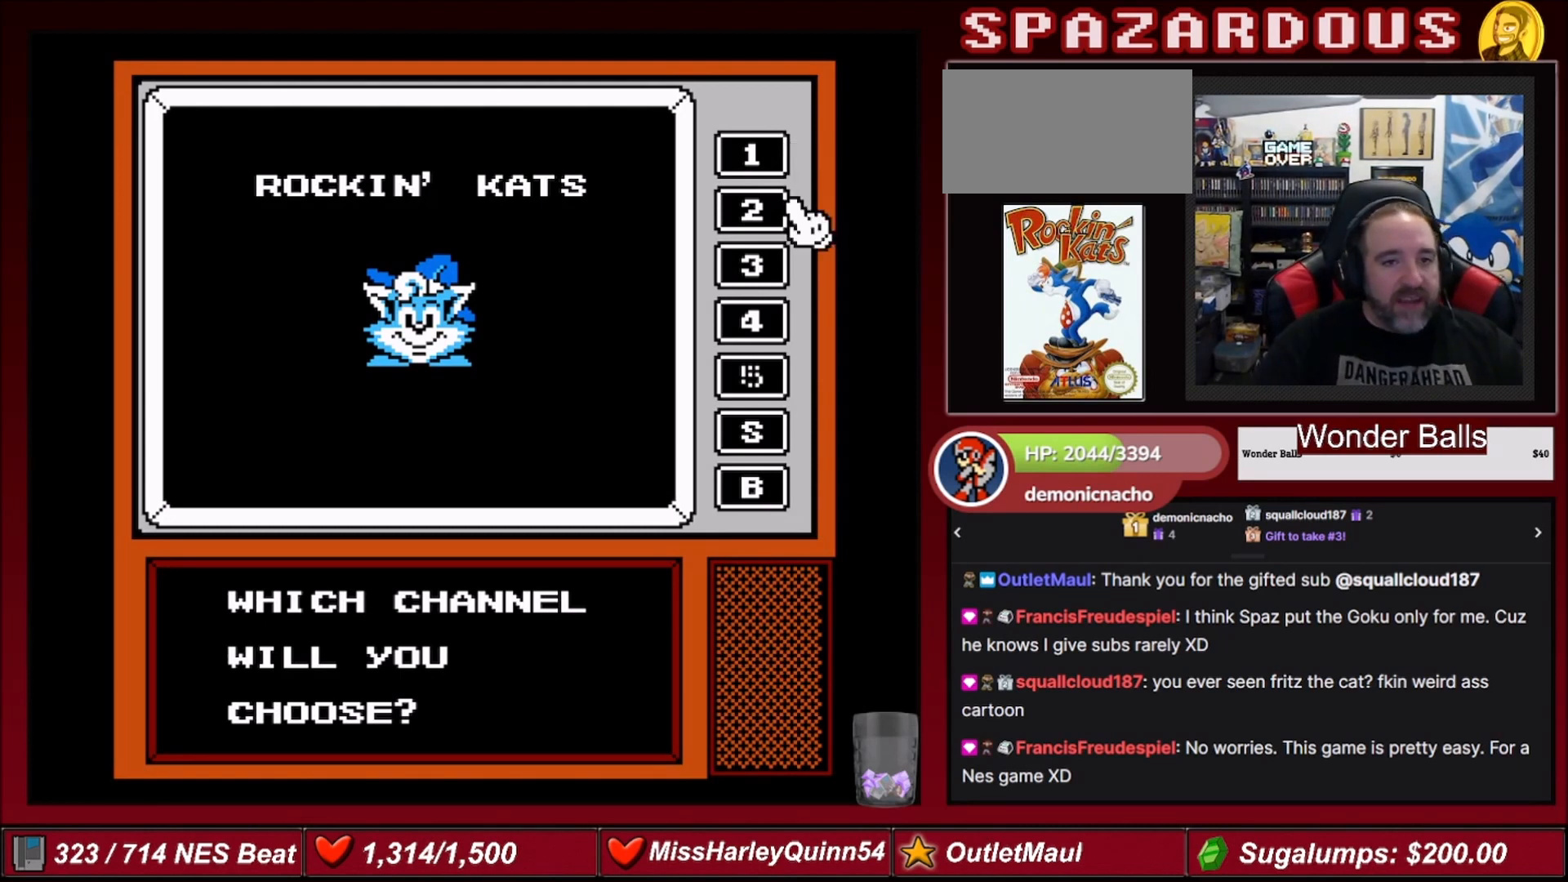
{"buttons": [], "events": []}
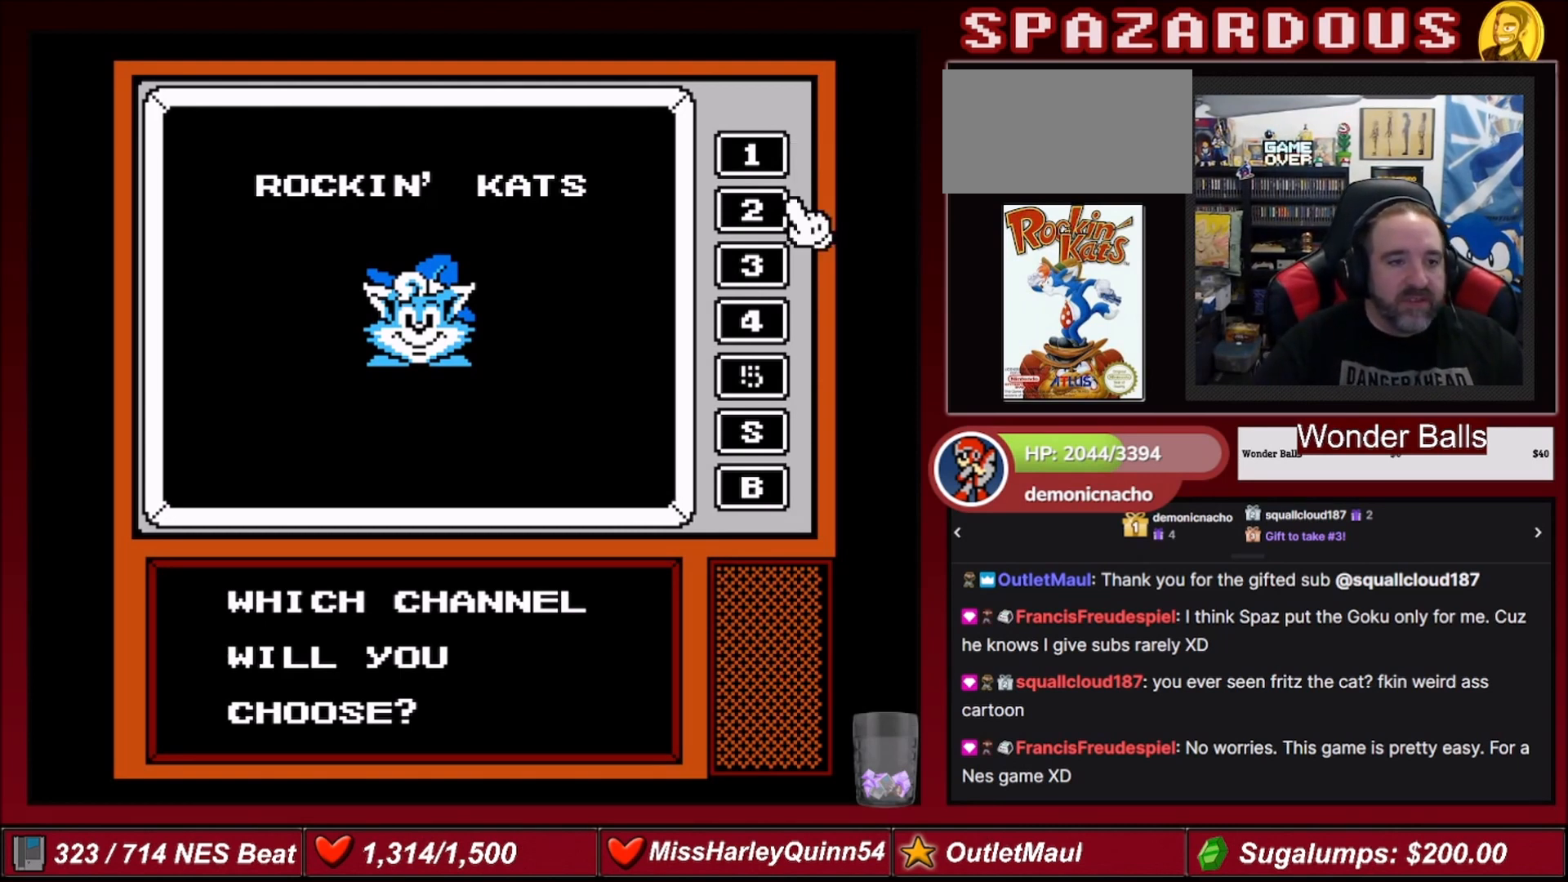
{"buttons": [], "events": [[33, "DPAD_UP", "down"], [200, "DPAD_UP", "up"]]}
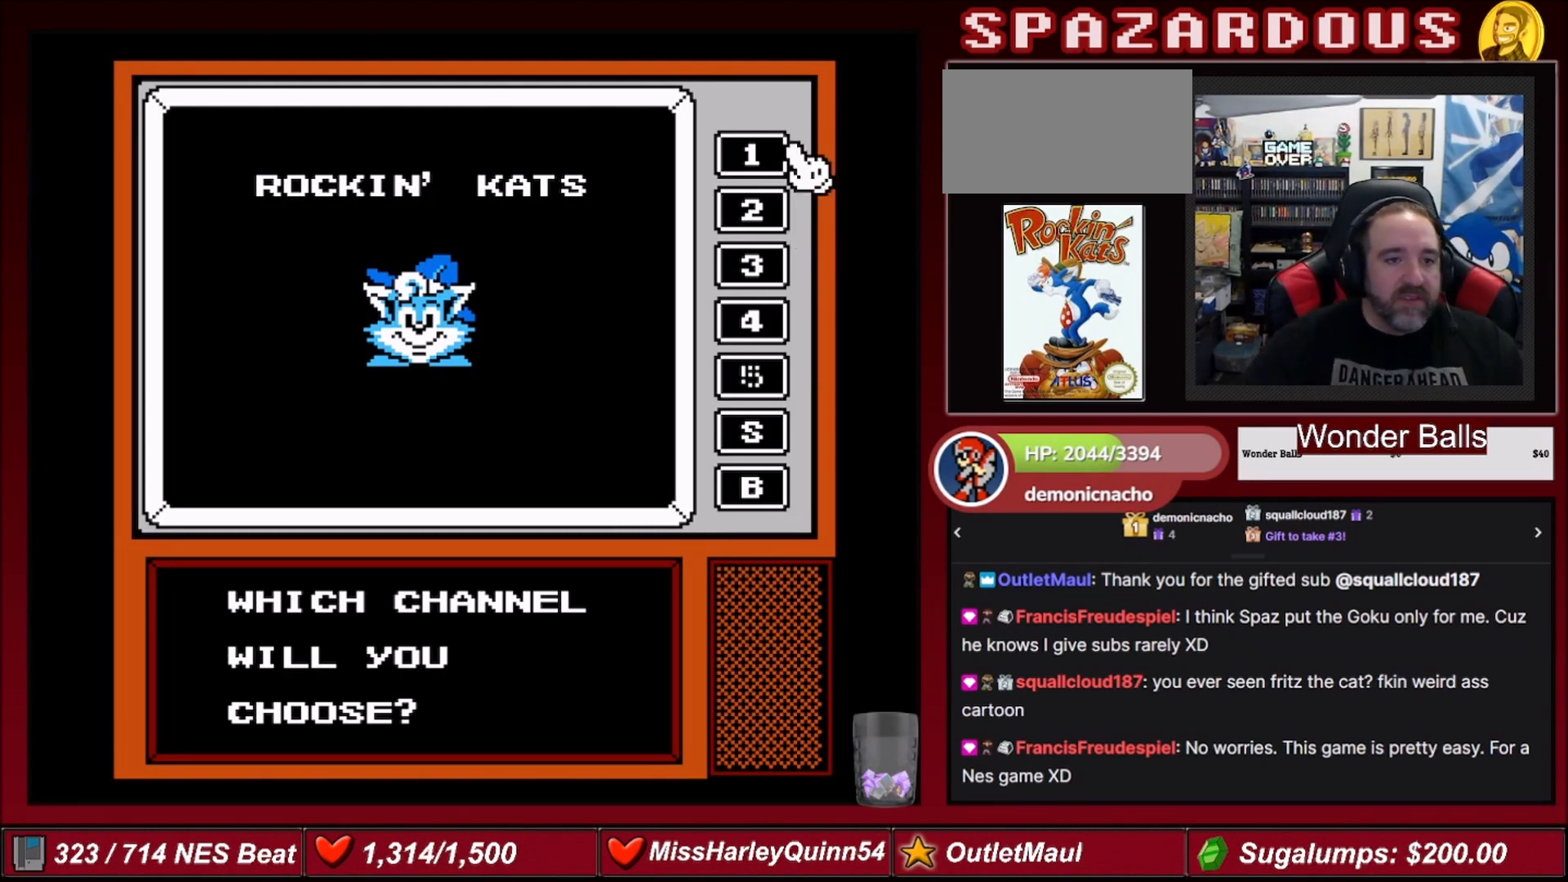
{"buttons": [], "events": []}
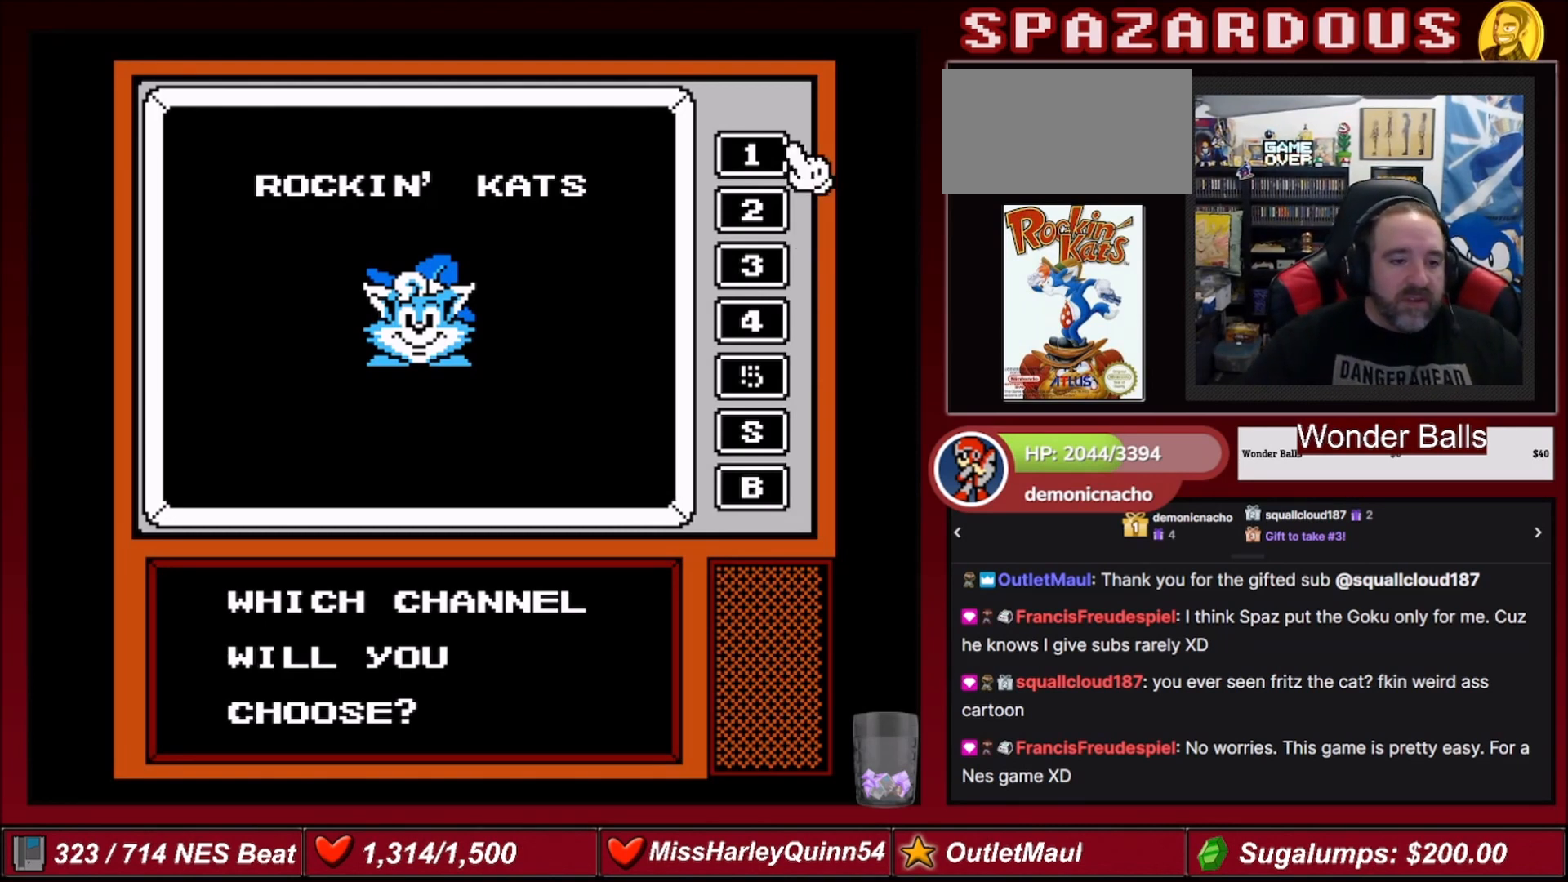
{"buttons": ["DPAD_DOWN"], "events": [[434, "DPAD_DOWN", "down"]]}
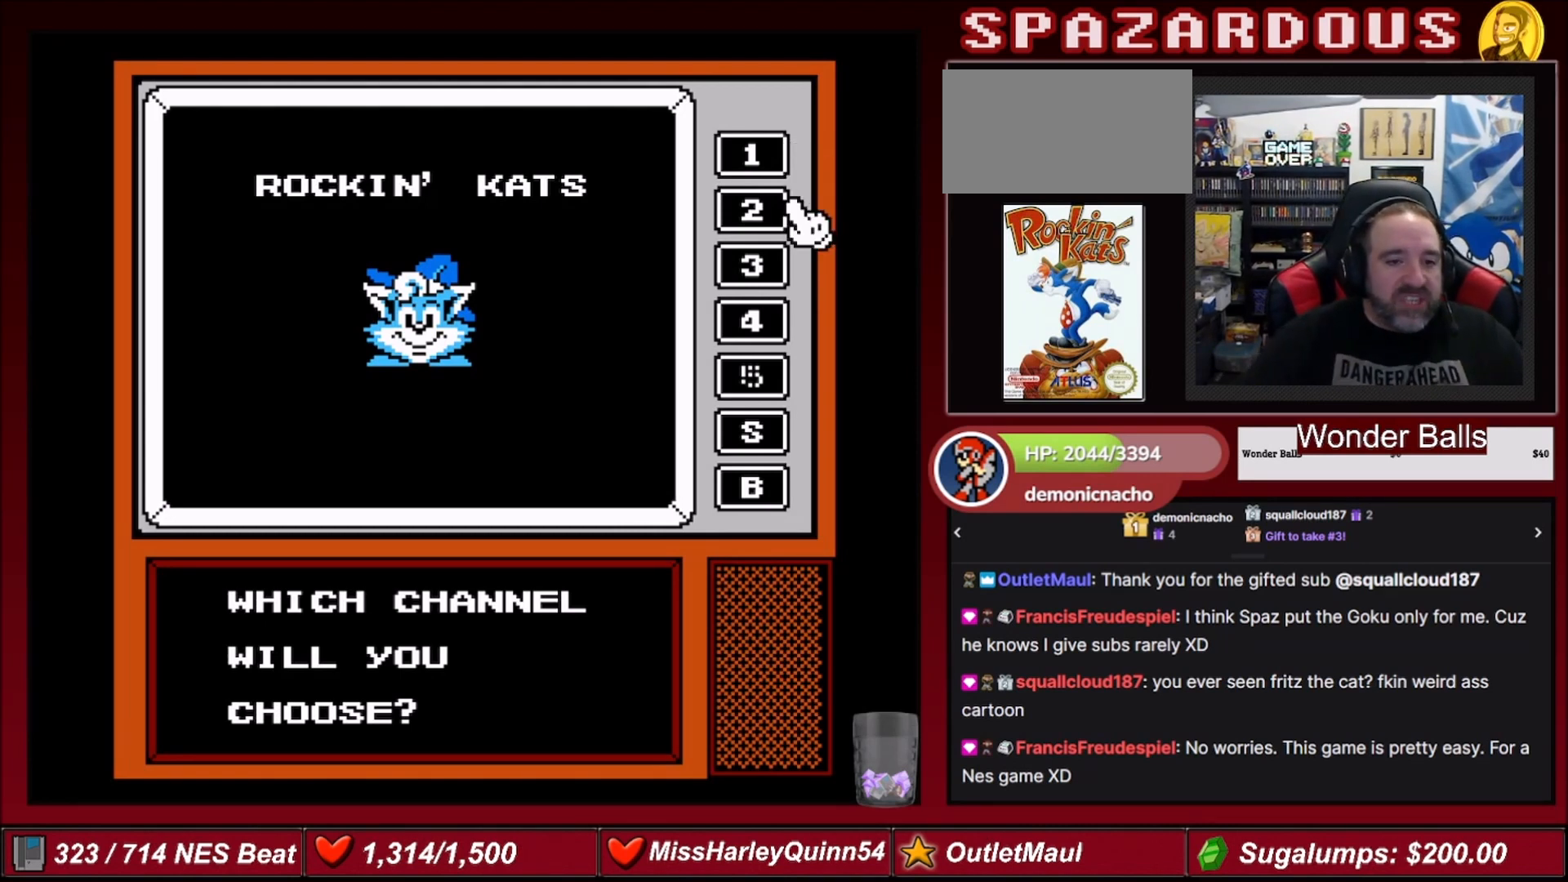
{"buttons": ["DPAD_DOWN"], "events": []}
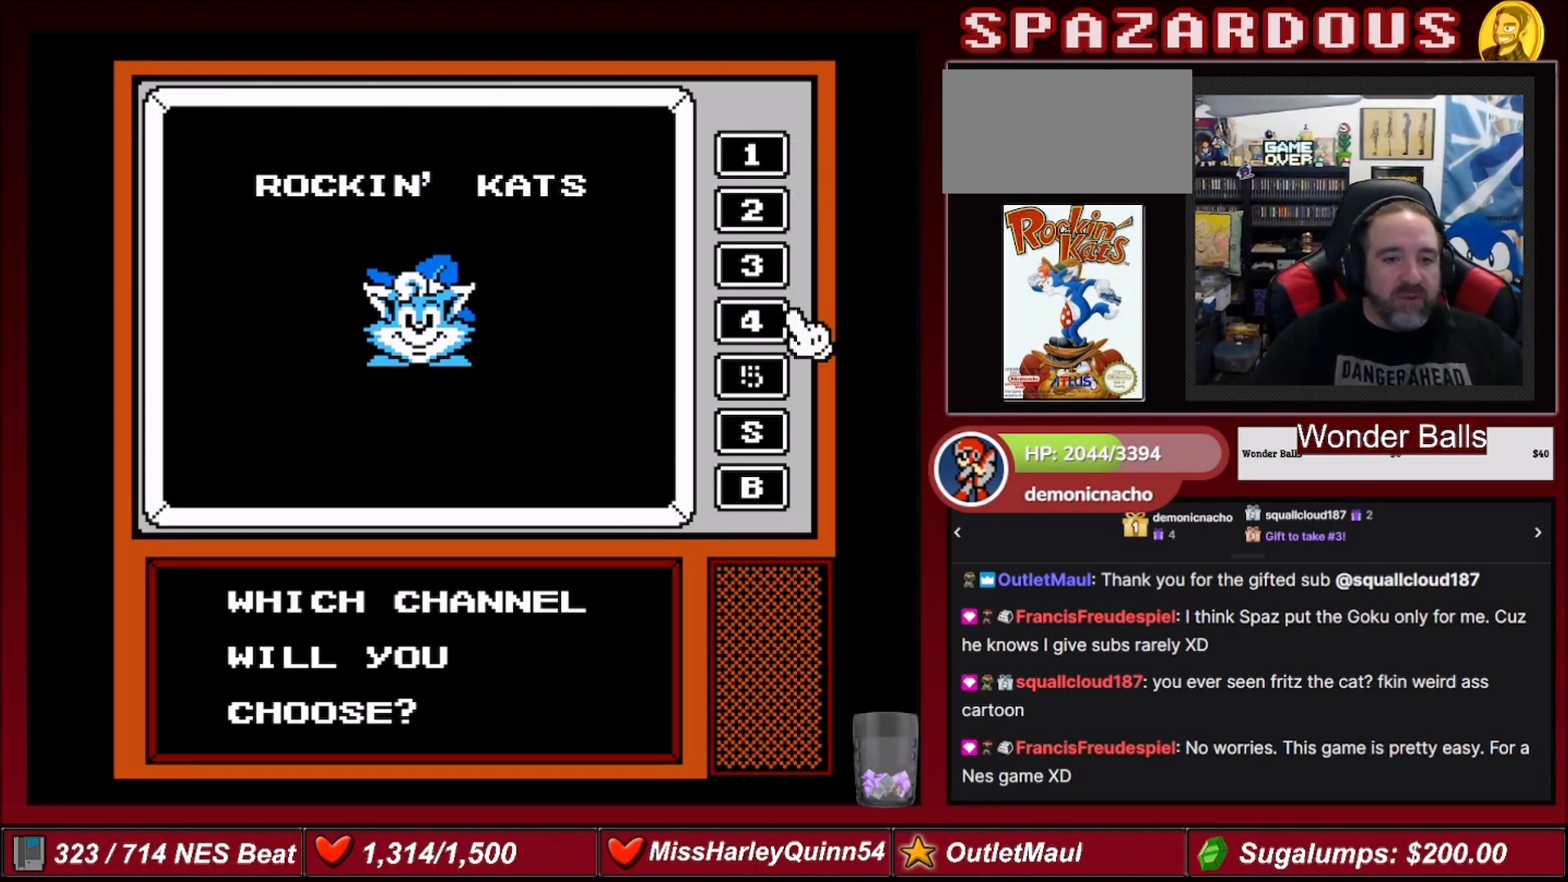
{"buttons": [], "events": [[200, "DPAD_DOWN", "up"]]}
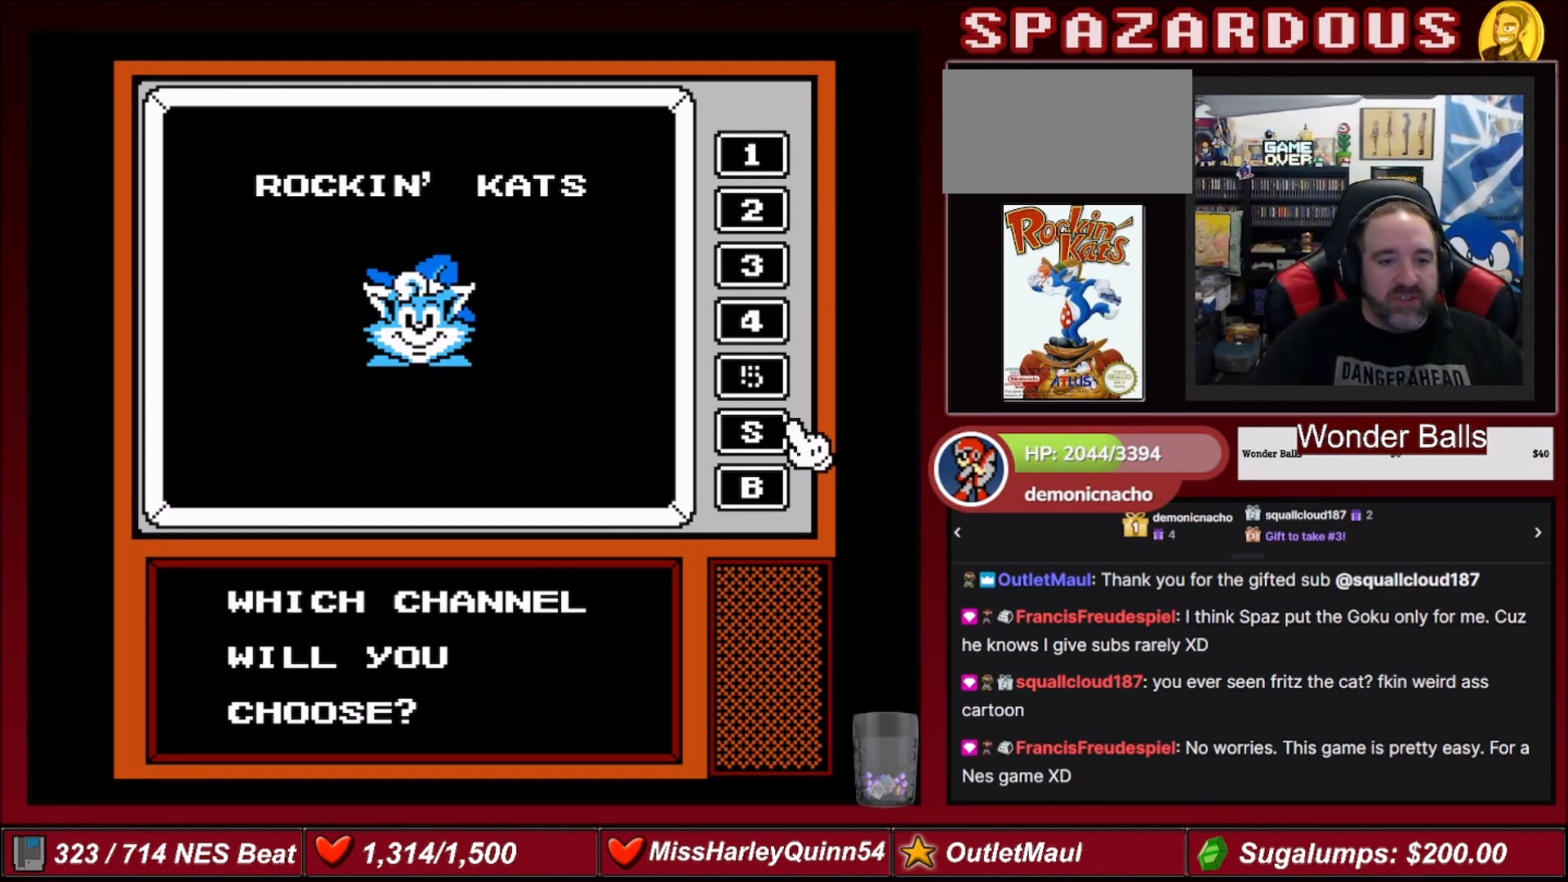
{"buttons": [], "events": [[100, "DPAD_UP", "down"], [234, "DPAD_UP", "up"]]}
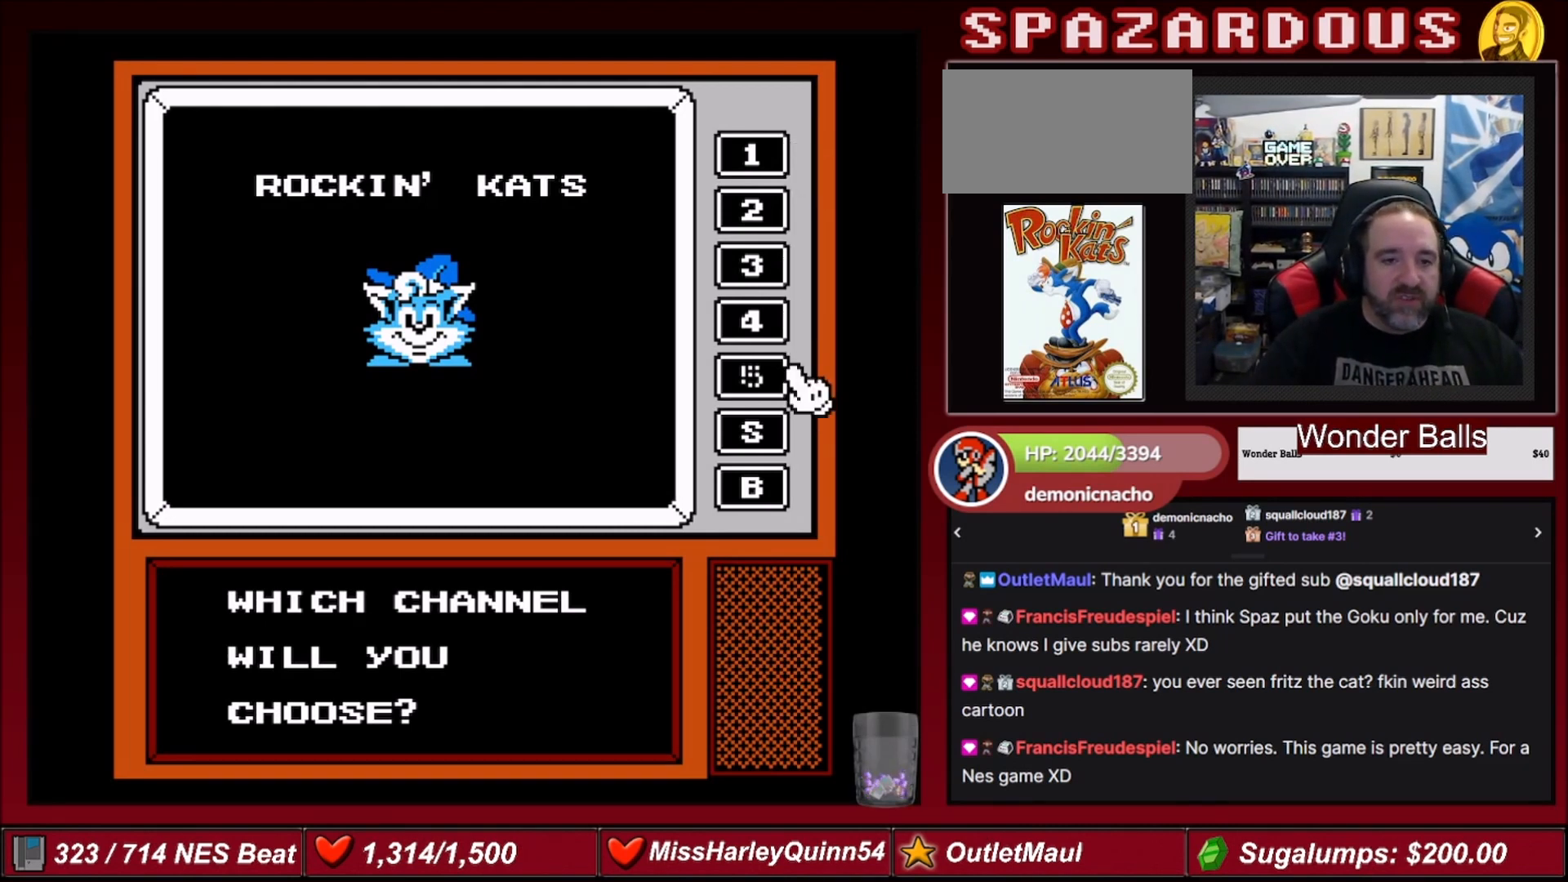
{"buttons": ["DPAD_DOWN"], "events": [[133, "DPAD_DOWN", "down"], [233, "DPAD_DOWN", "up"], [300, "DPAD_DOWN", "down"], [467, "DPAD_DOWN", "up"], [500, "DPAD_DOWN", "down"]]}
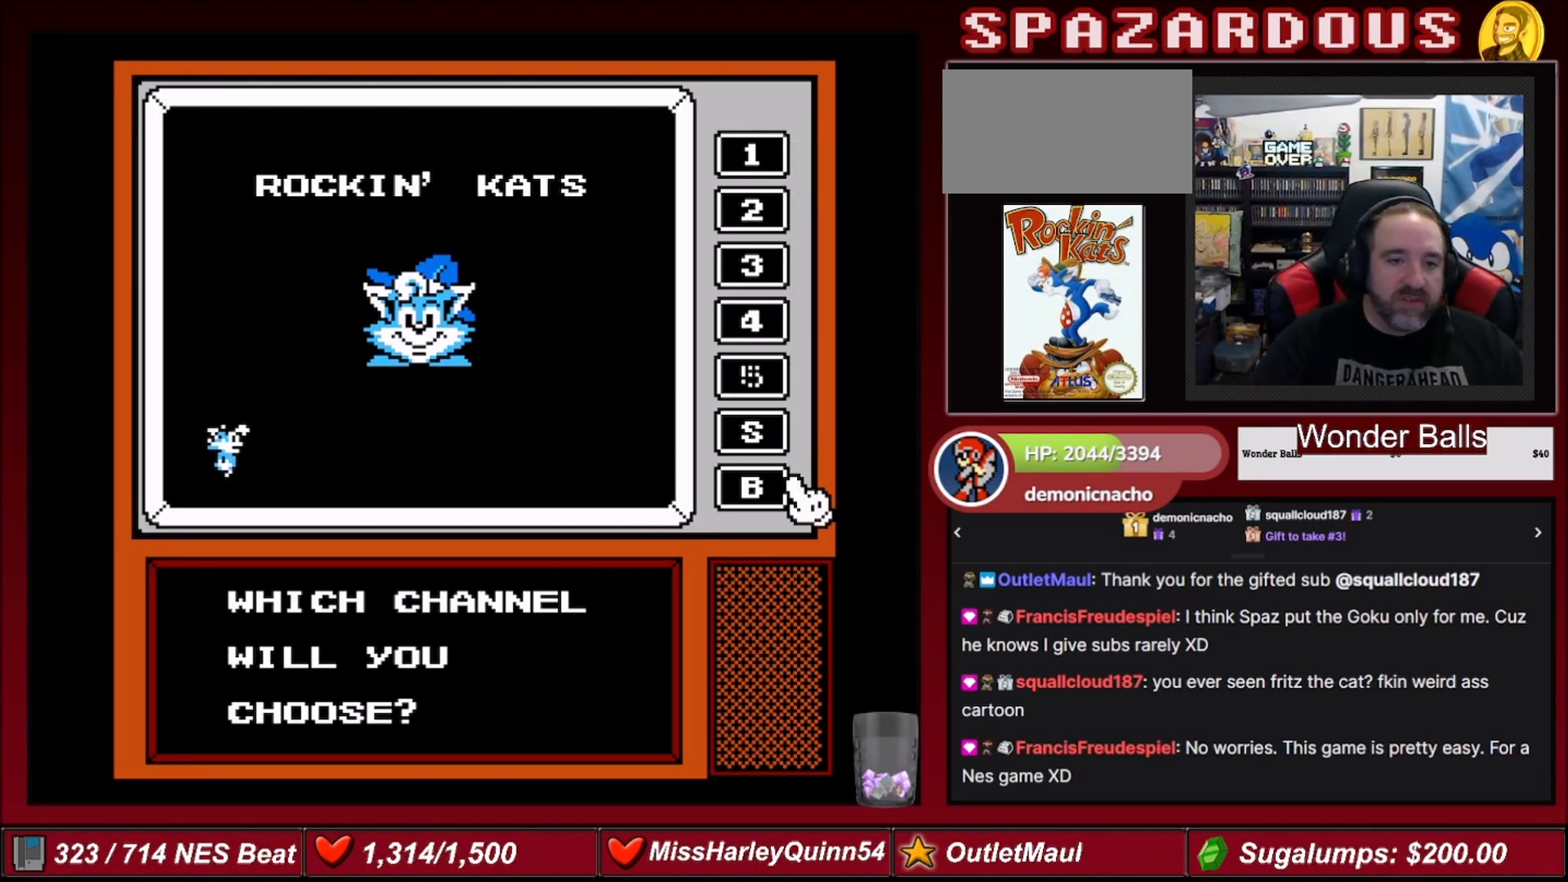
{"buttons": ["DPAD_UP"], "events": [[133, "DPAD_DOWN", "up"], [501, "DPAD_UP", "down"]]}
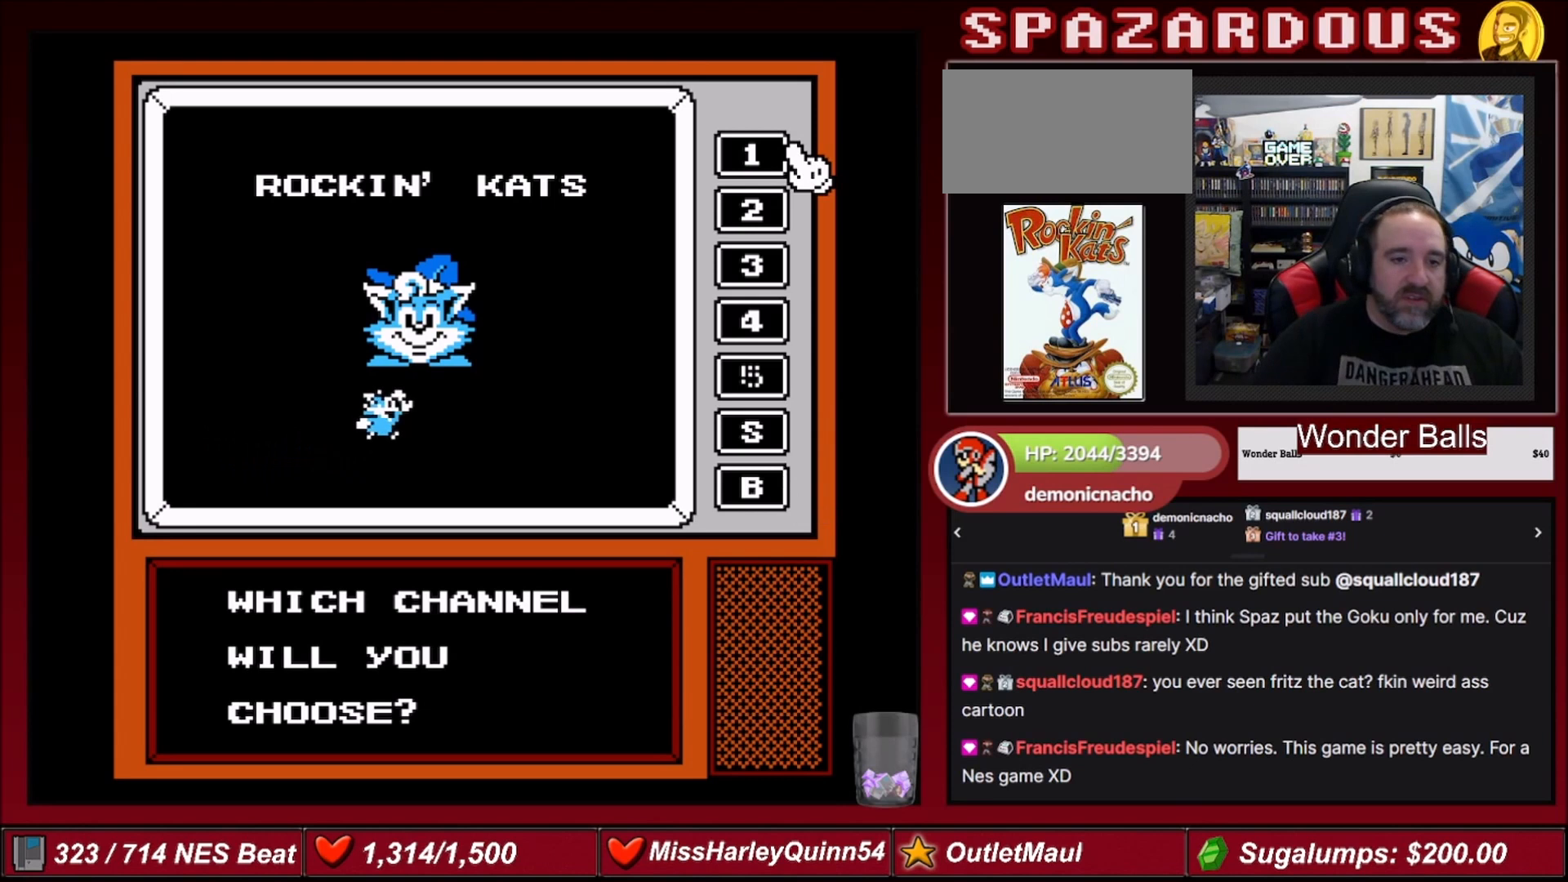
{"buttons": ["A"], "events": [[133, "DPAD_UP", "up"], [367, "A", "down"]]}
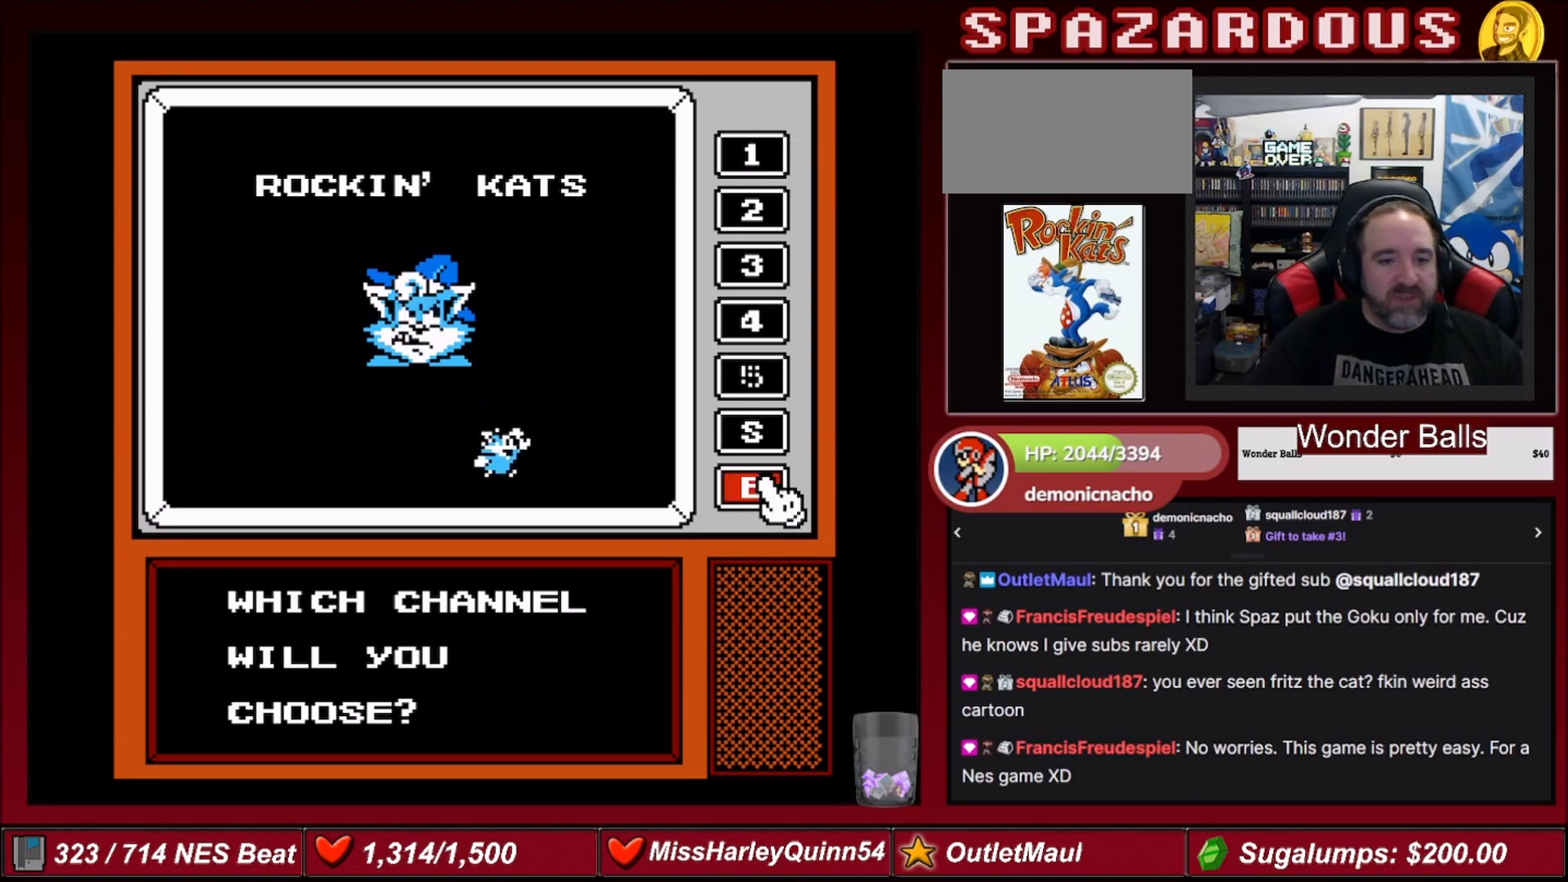
{"buttons": [], "events": [[33, "A", "up"]]}
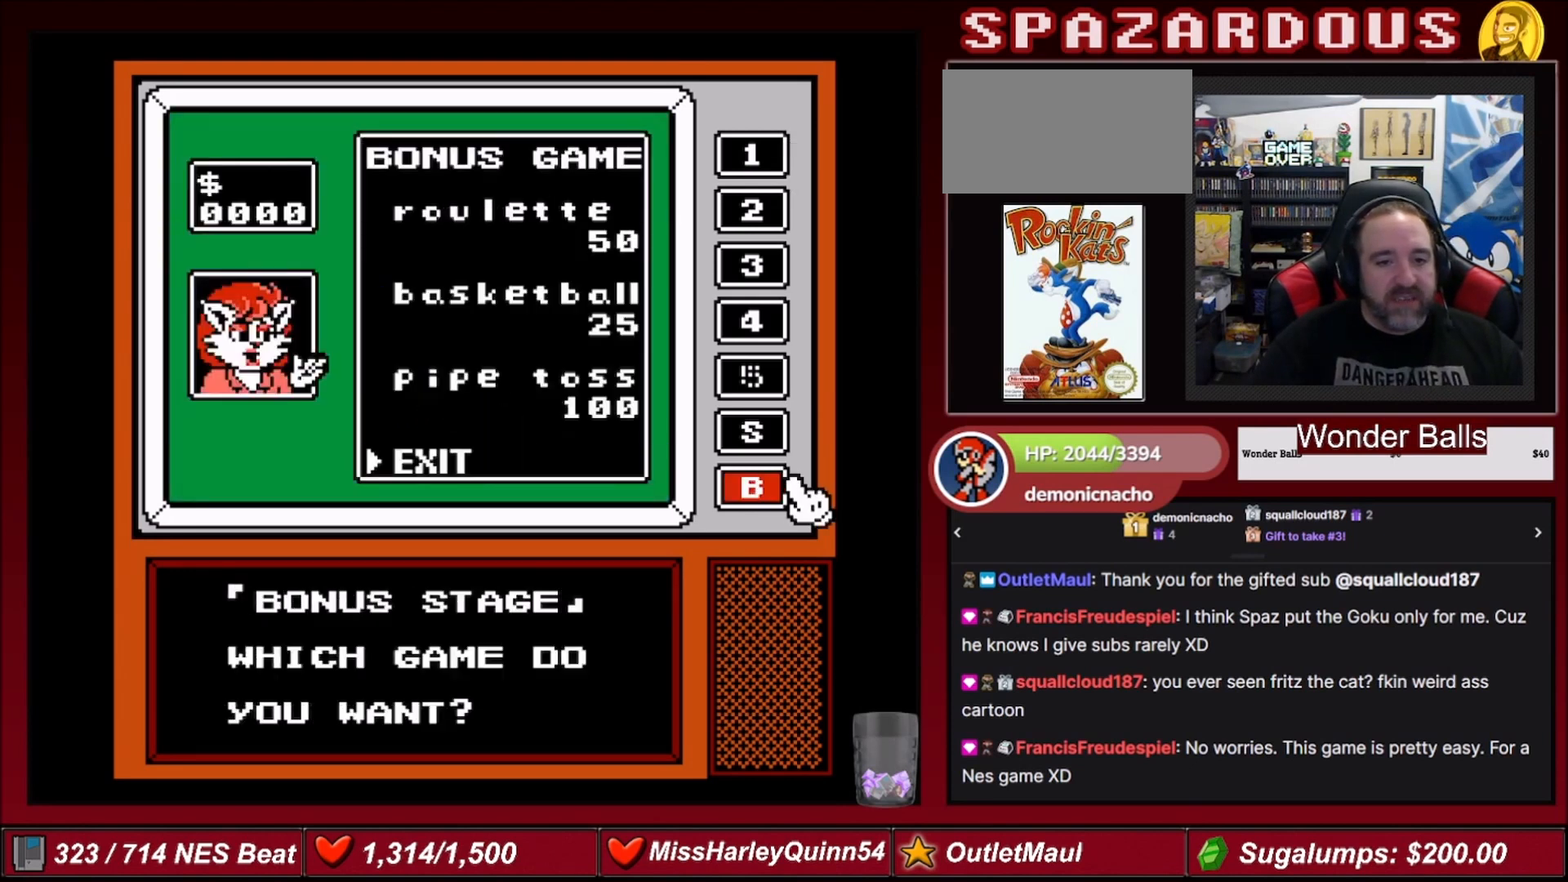
{"buttons": [], "events": []}
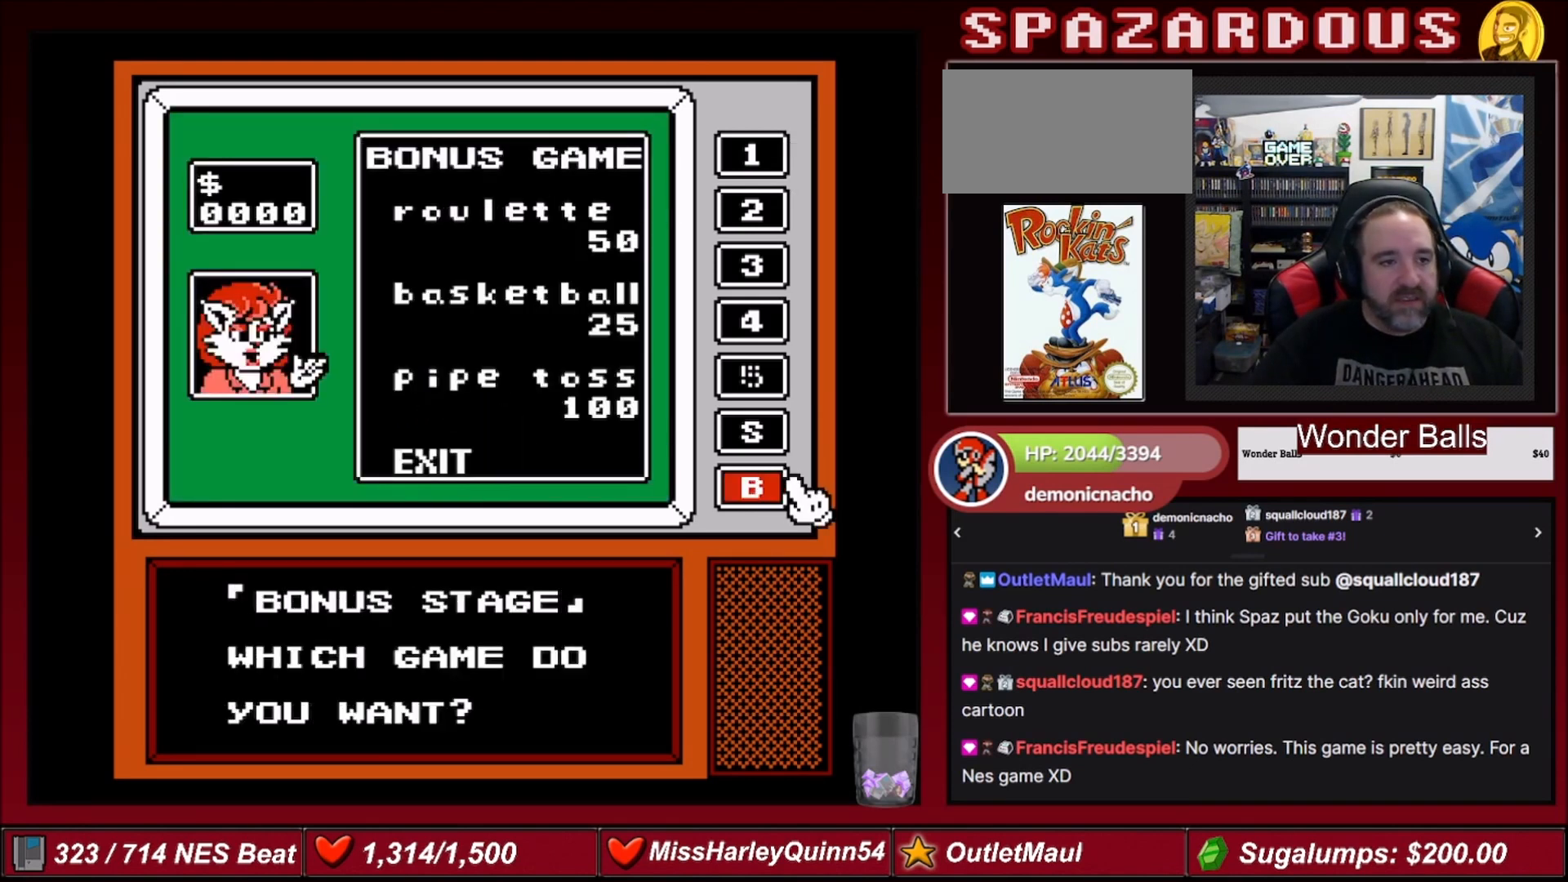
{"buttons": [], "events": []}
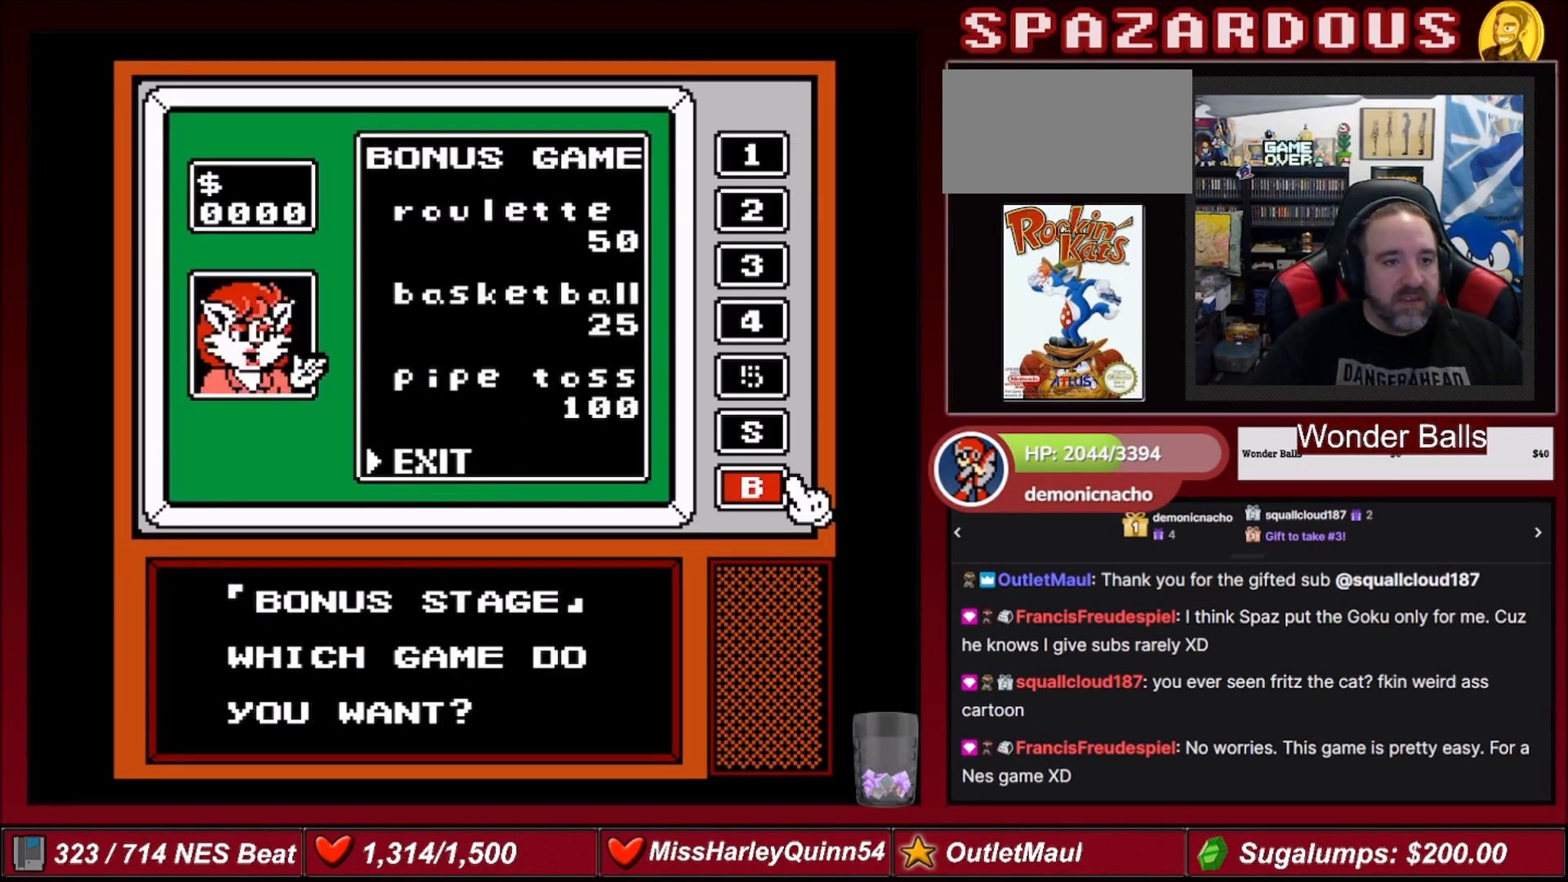
{"buttons": [], "events": []}
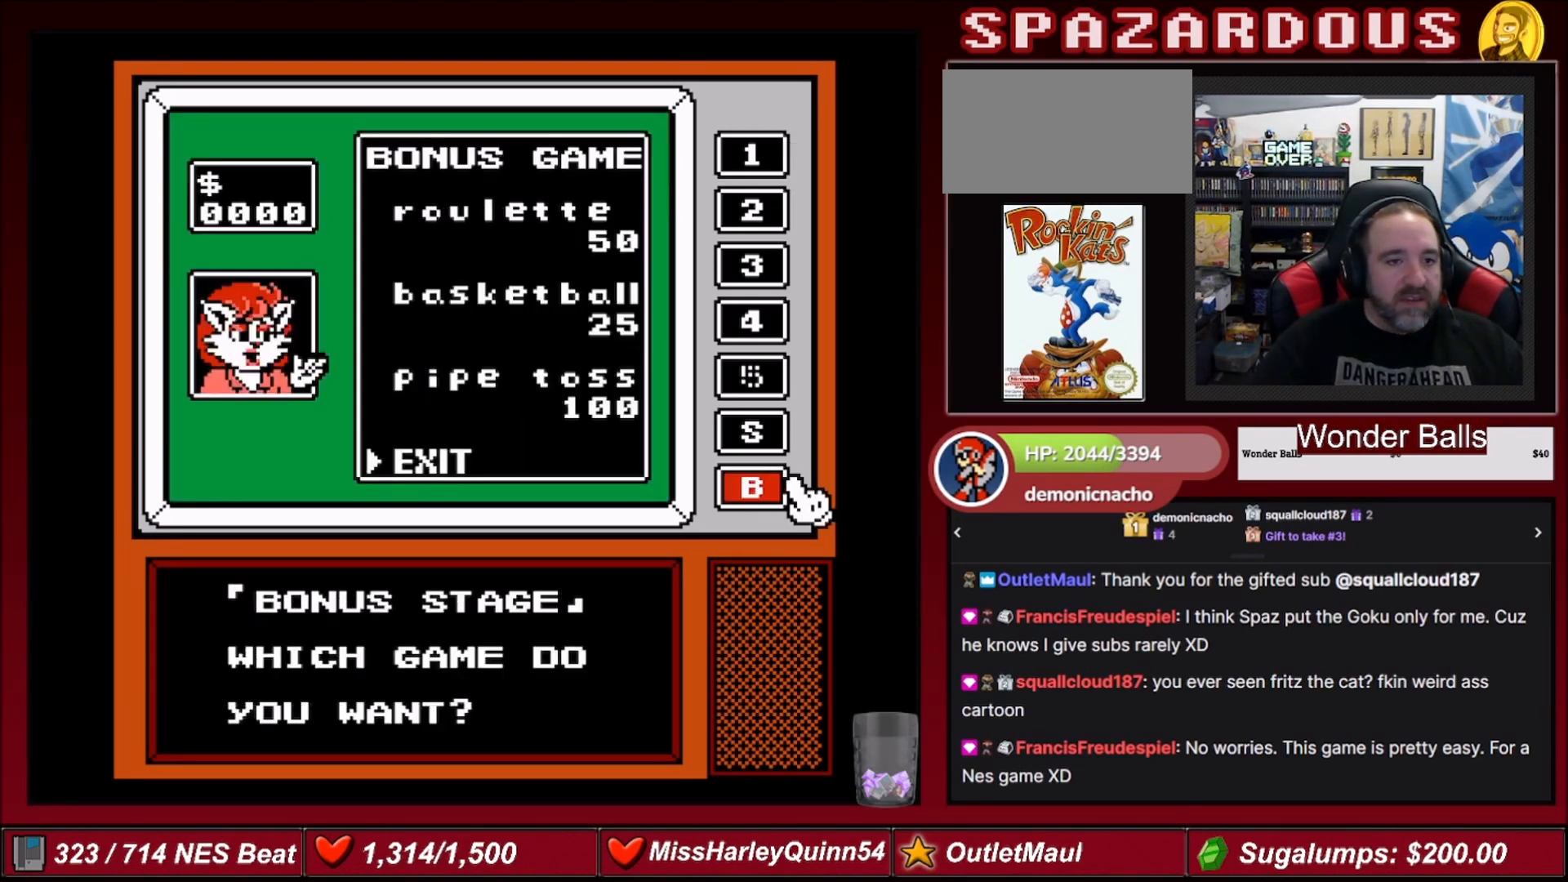
{"buttons": [], "events": []}
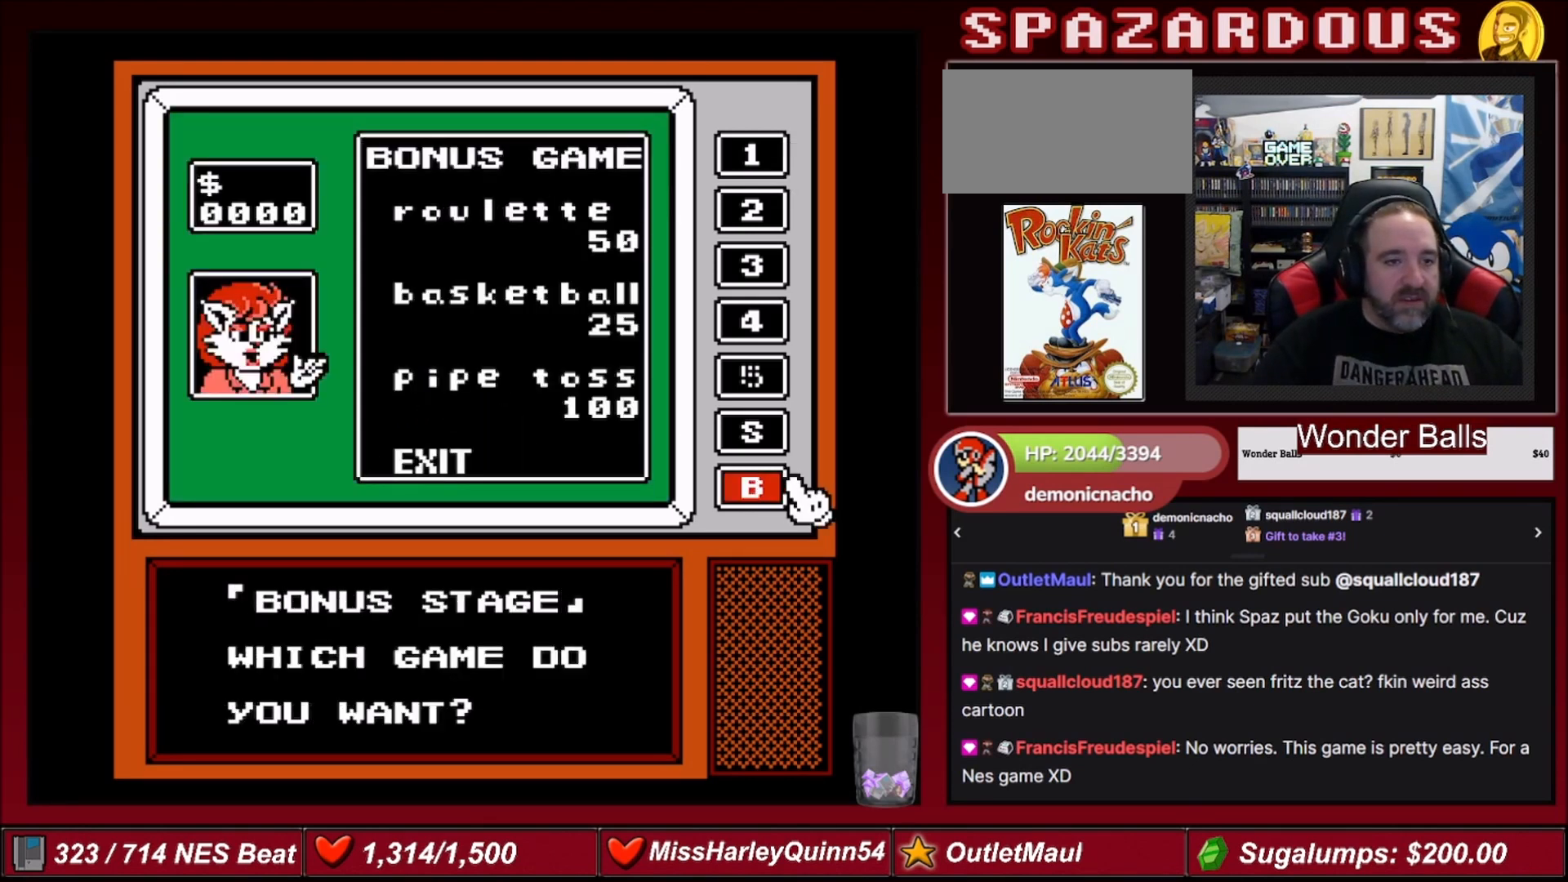
{"buttons": [], "events": []}
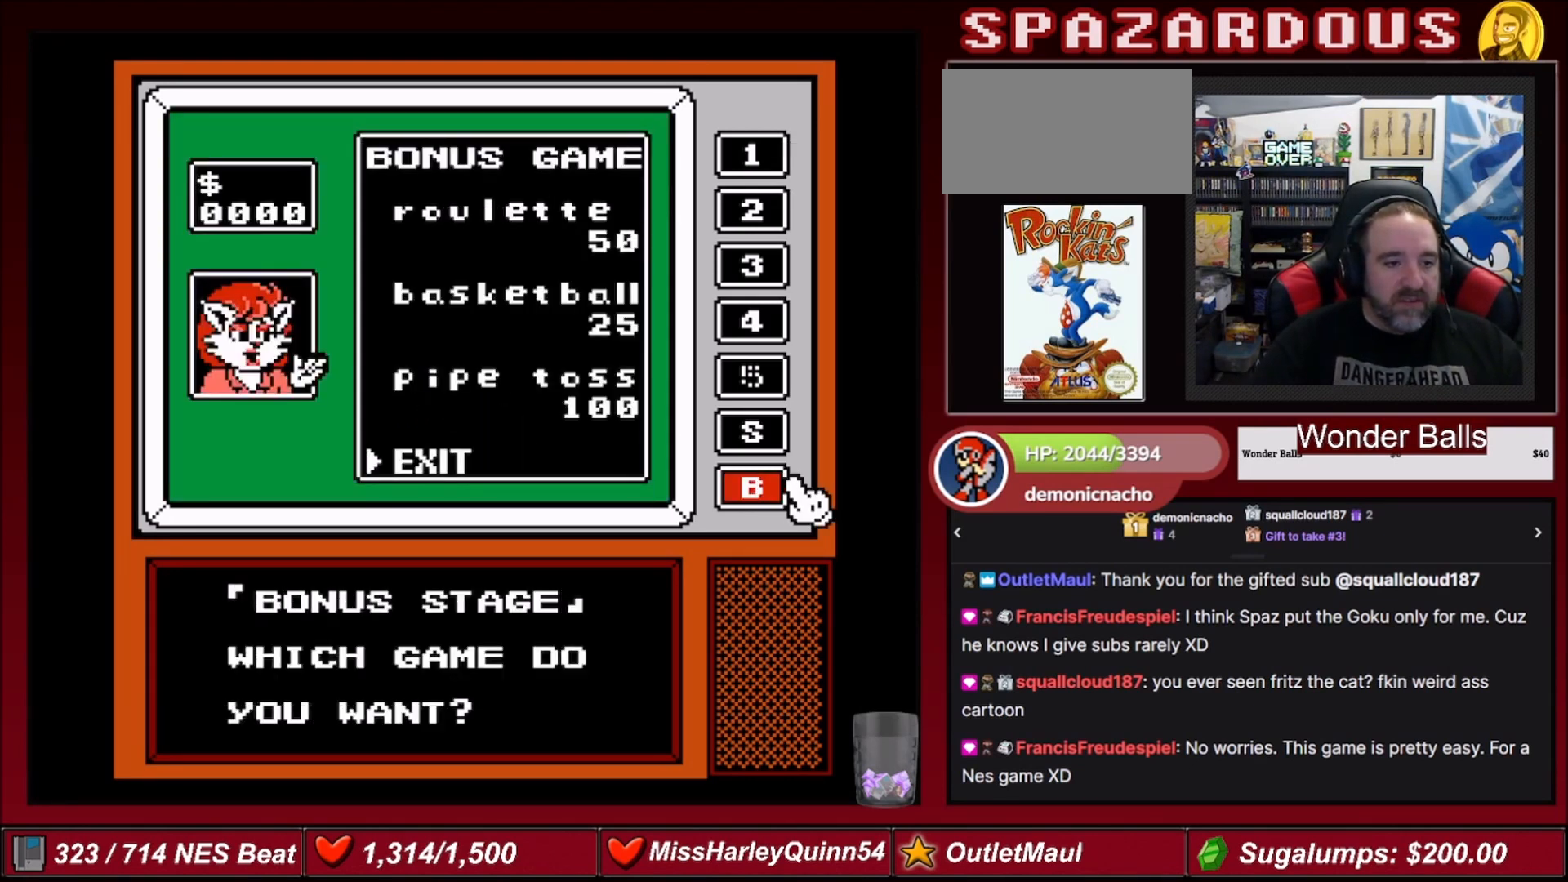
{"buttons": [], "events": []}
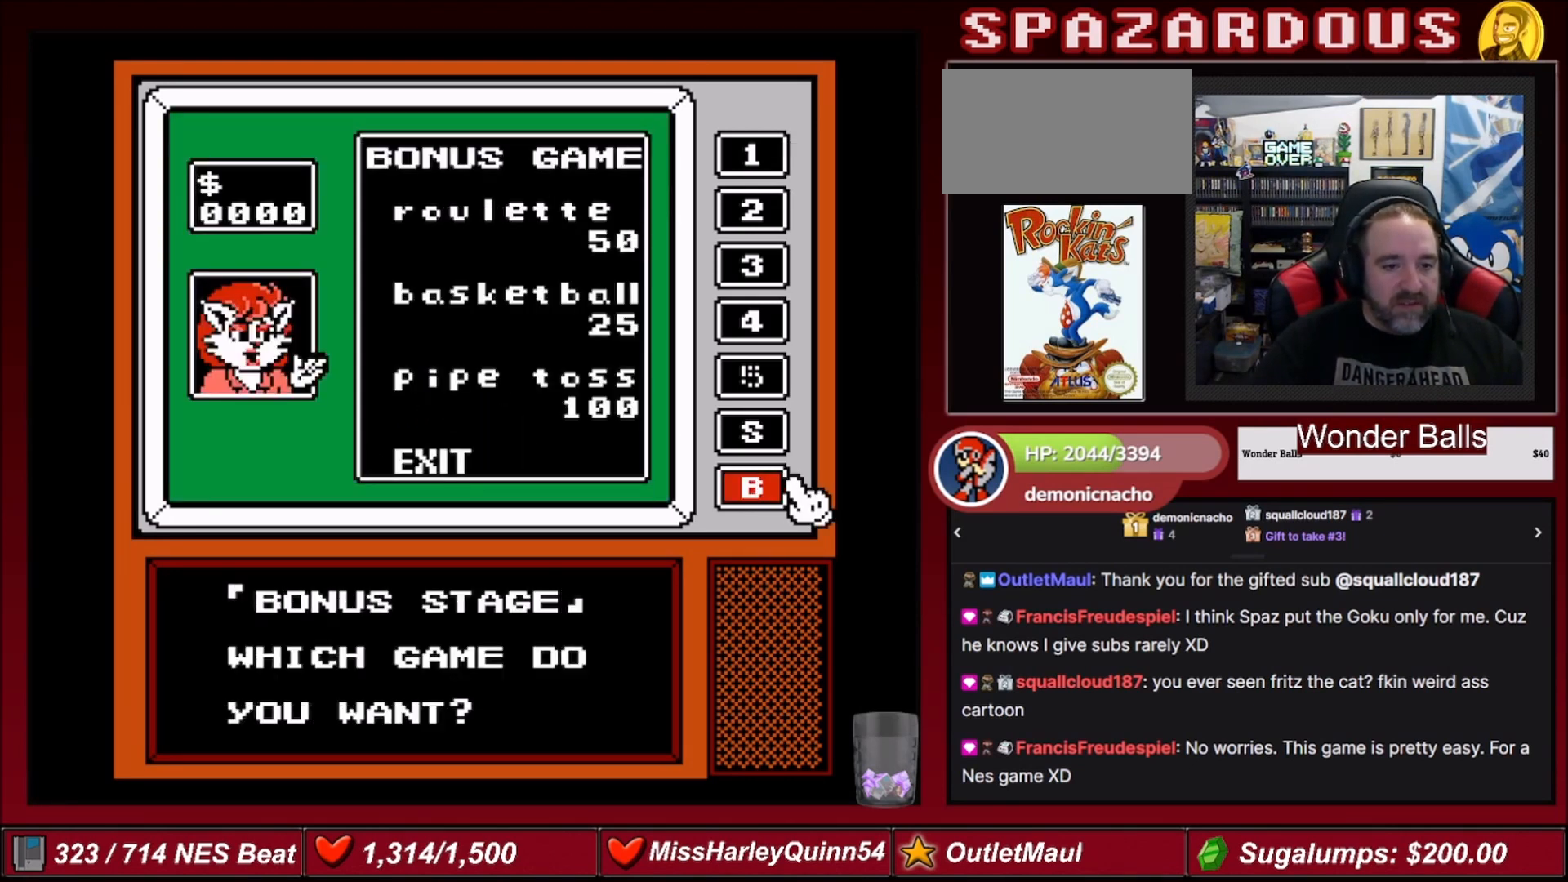
{"buttons": [], "events": []}
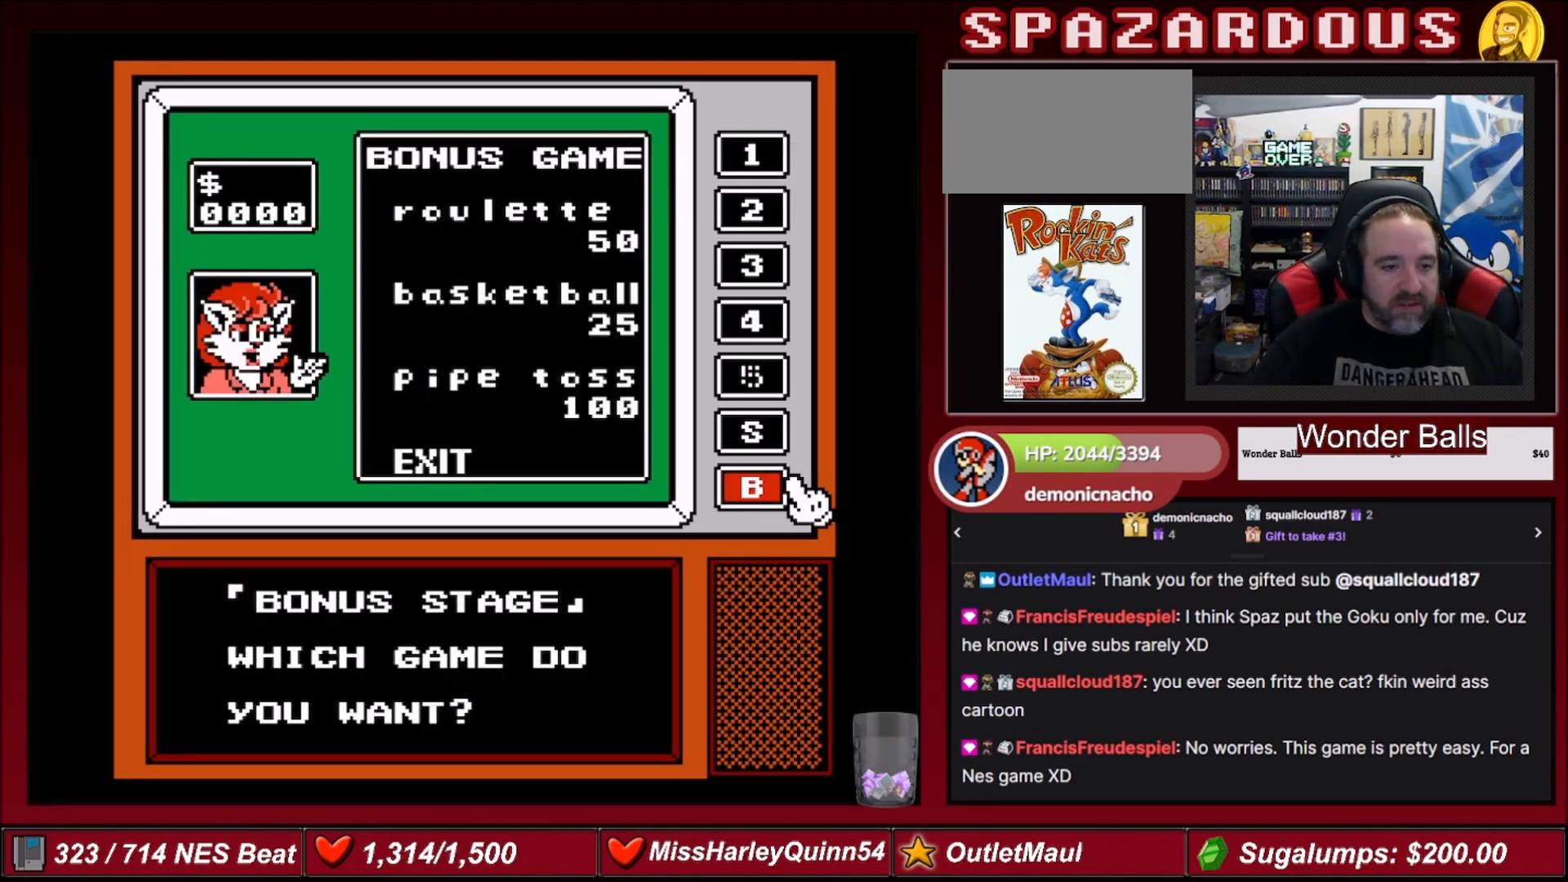
{"buttons": ["A"], "events": [[367, "A", "down"]]}
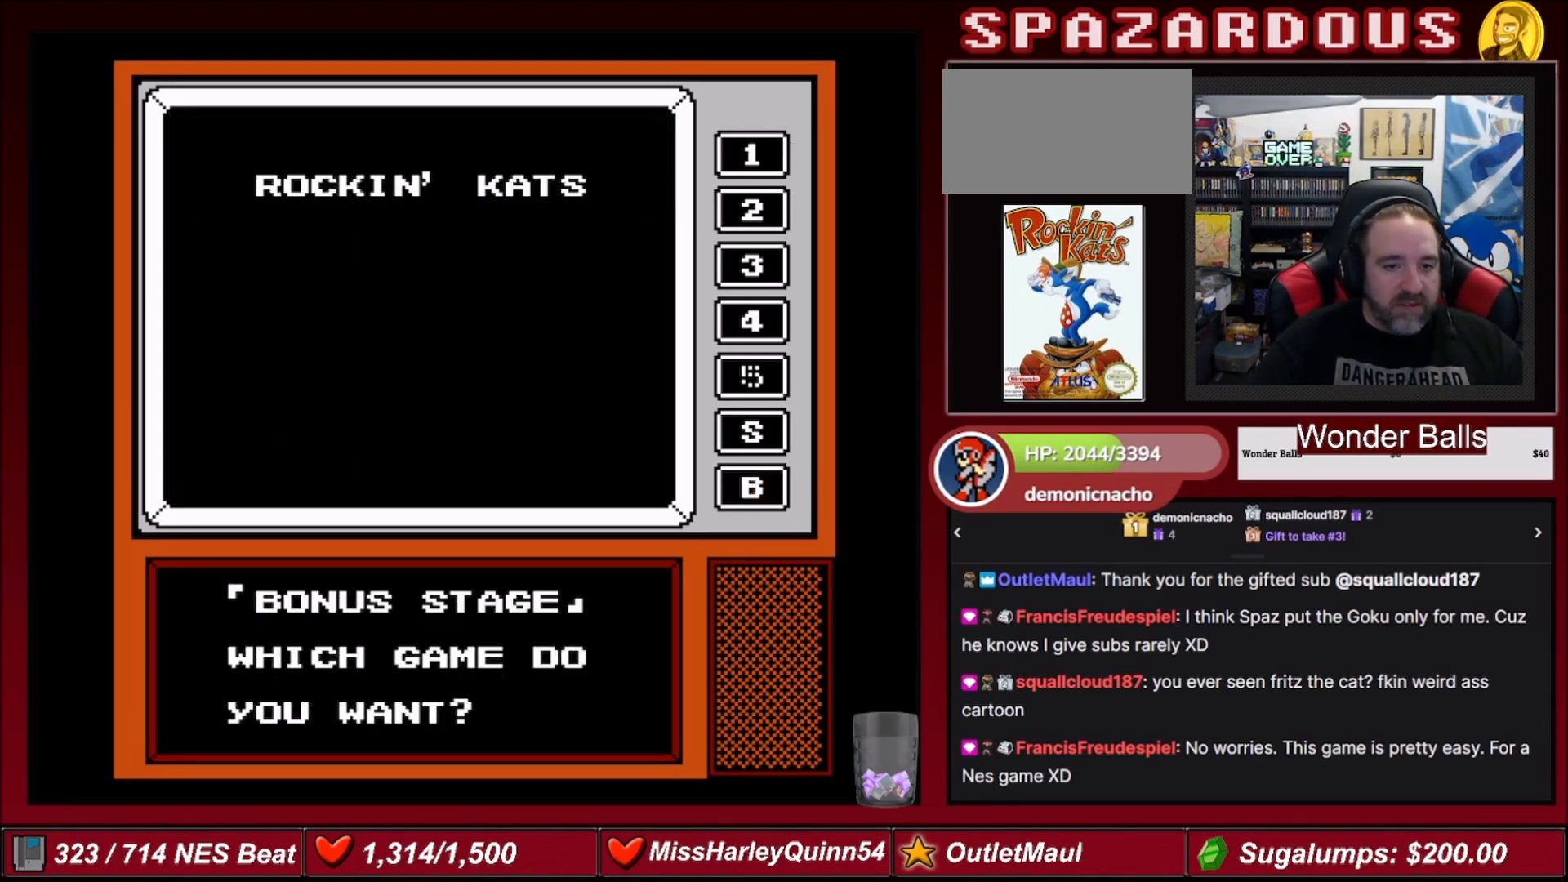
{"buttons": [], "events": [[66, "A", "up"]]}
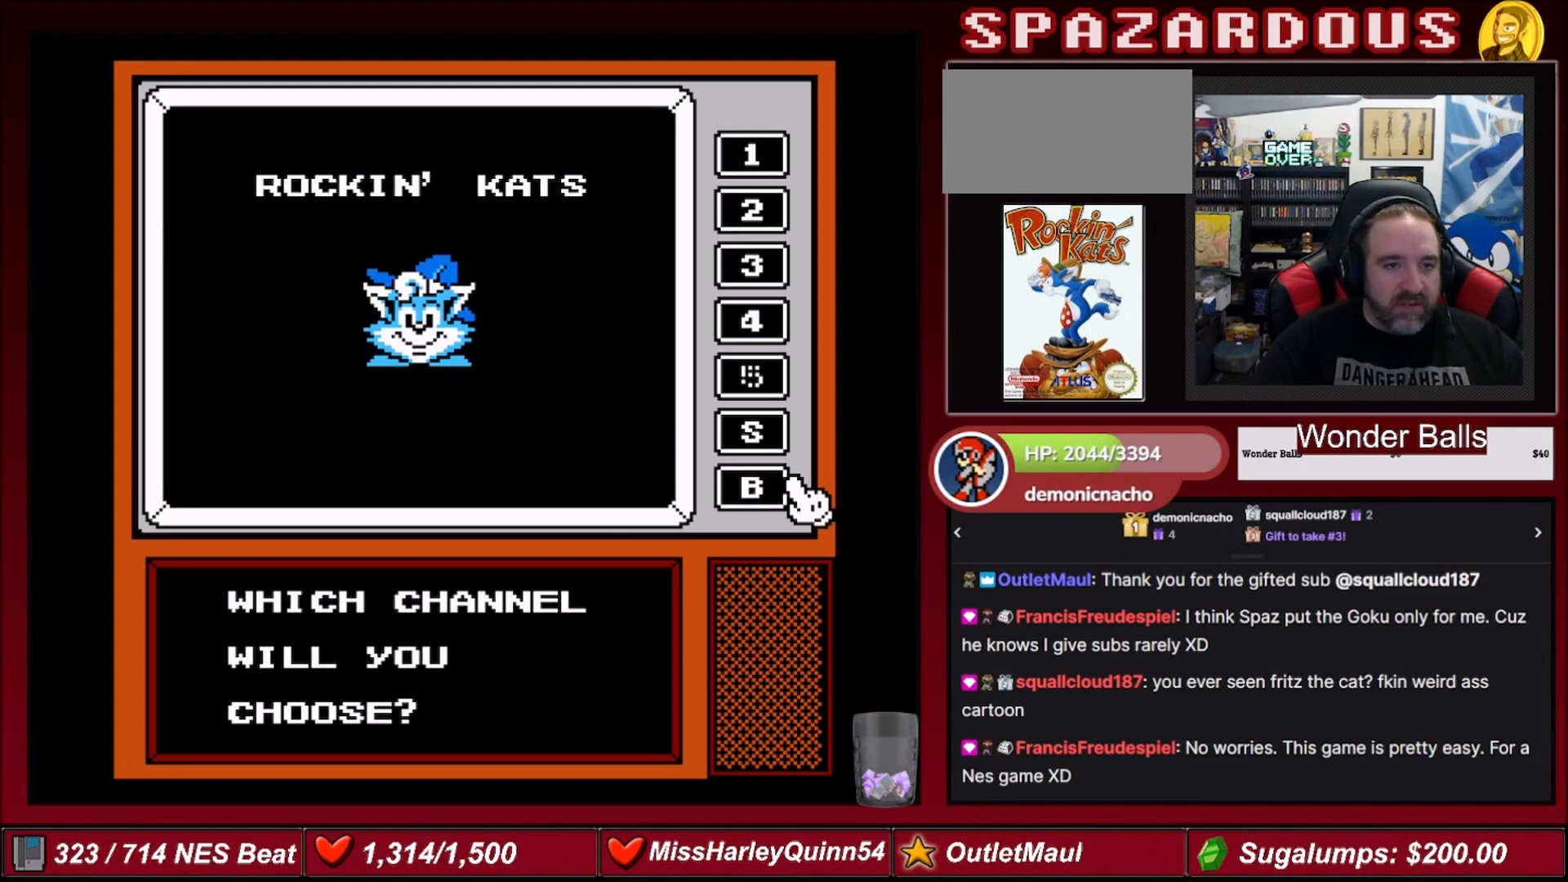
{"buttons": [], "events": [[200, "DPAD_UP", "down"], [367, "DPAD_UP", "up"]]}
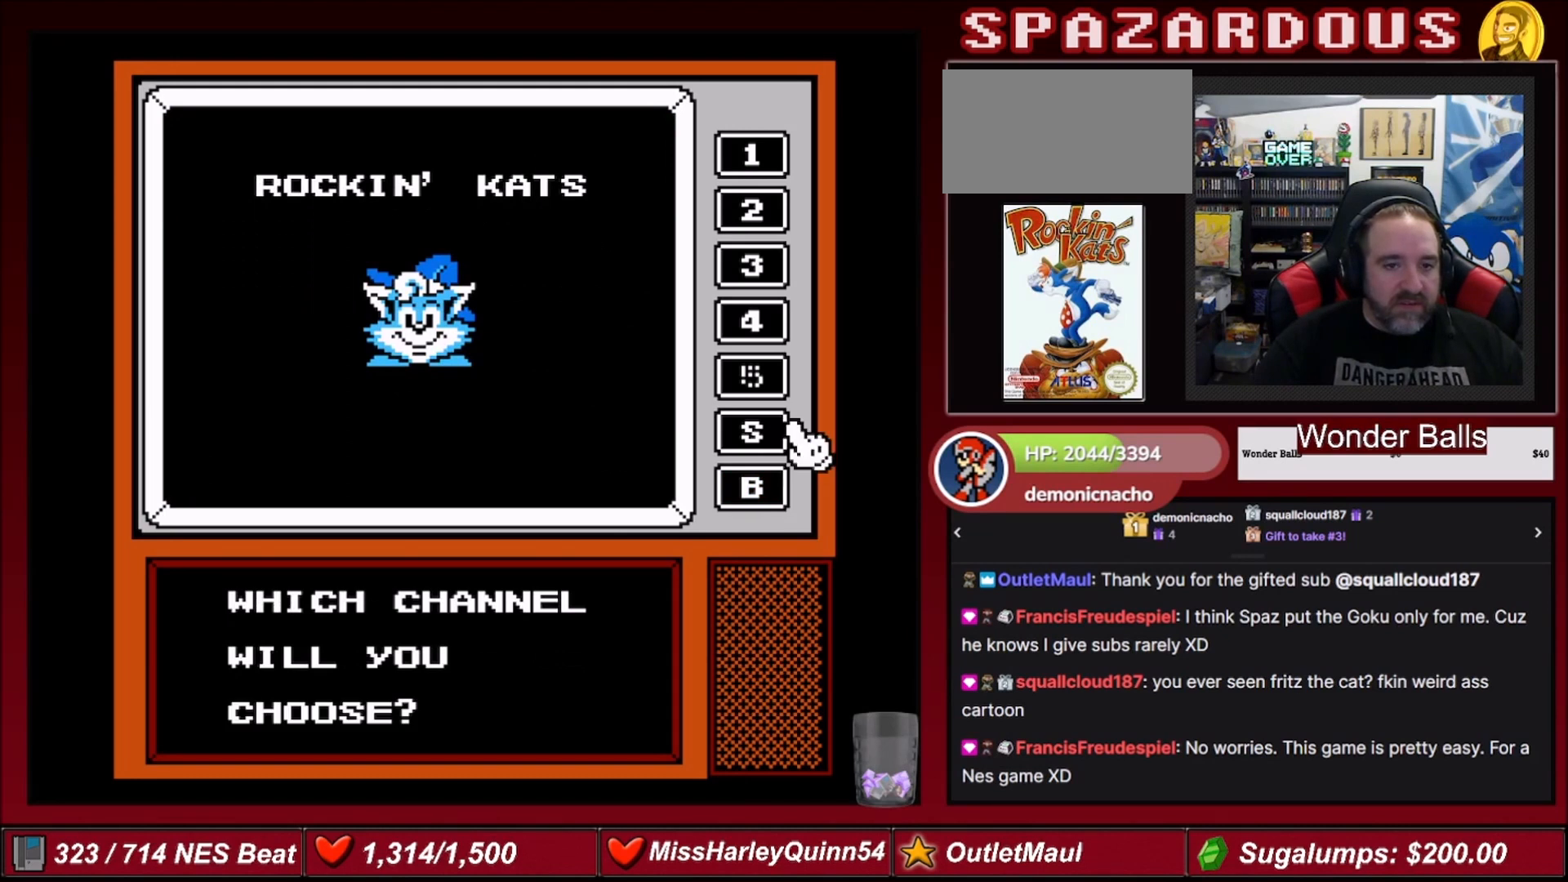
{"buttons": [], "events": [[166, "A", "down"], [333, "A", "up"]]}
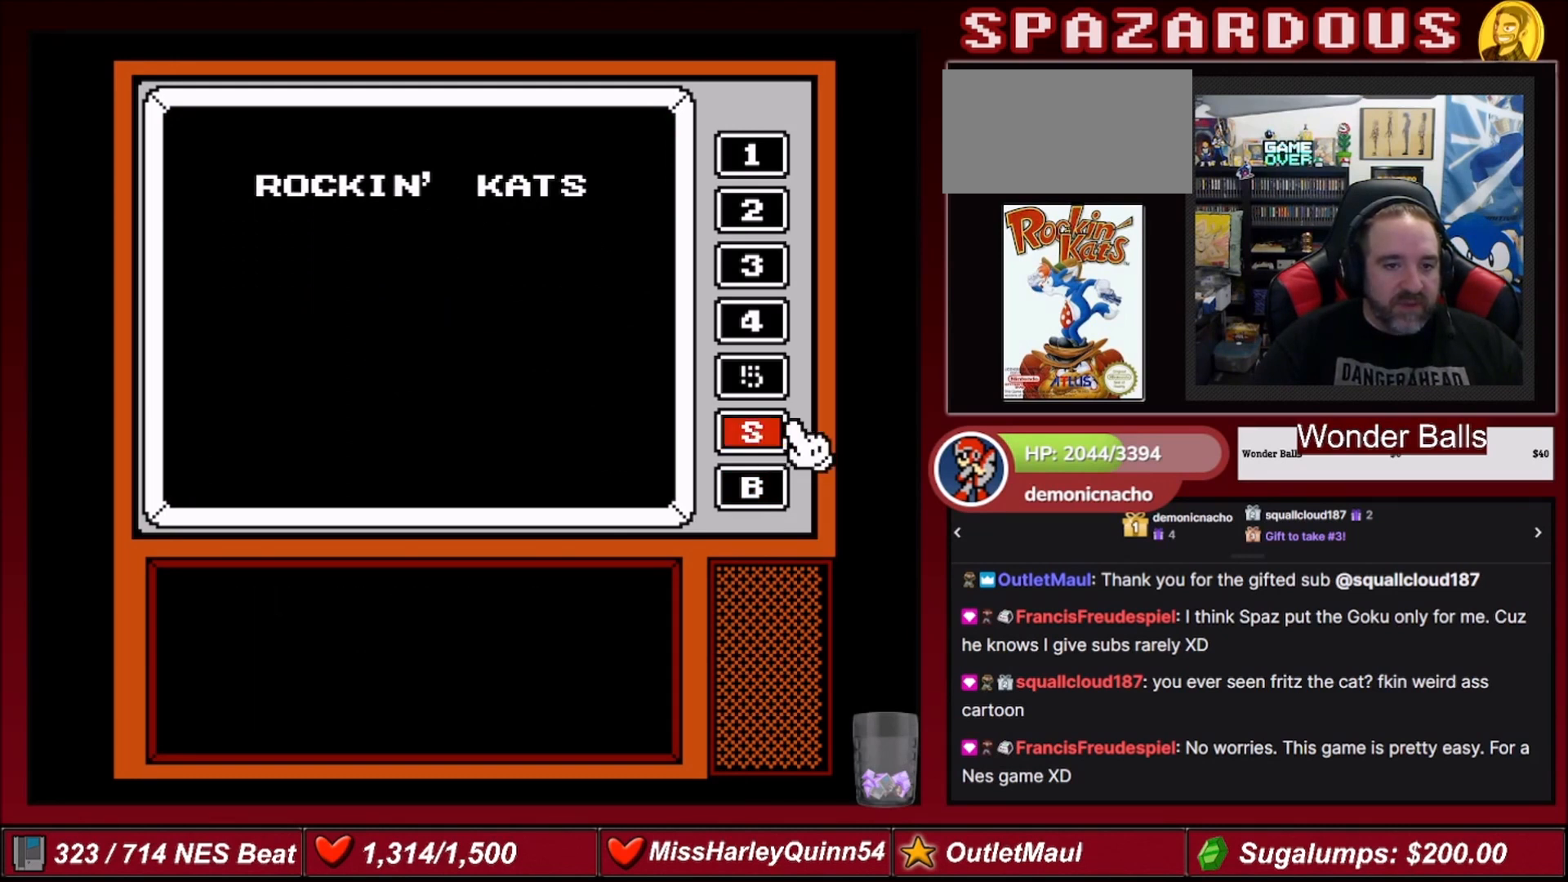
{"buttons": [], "events": []}
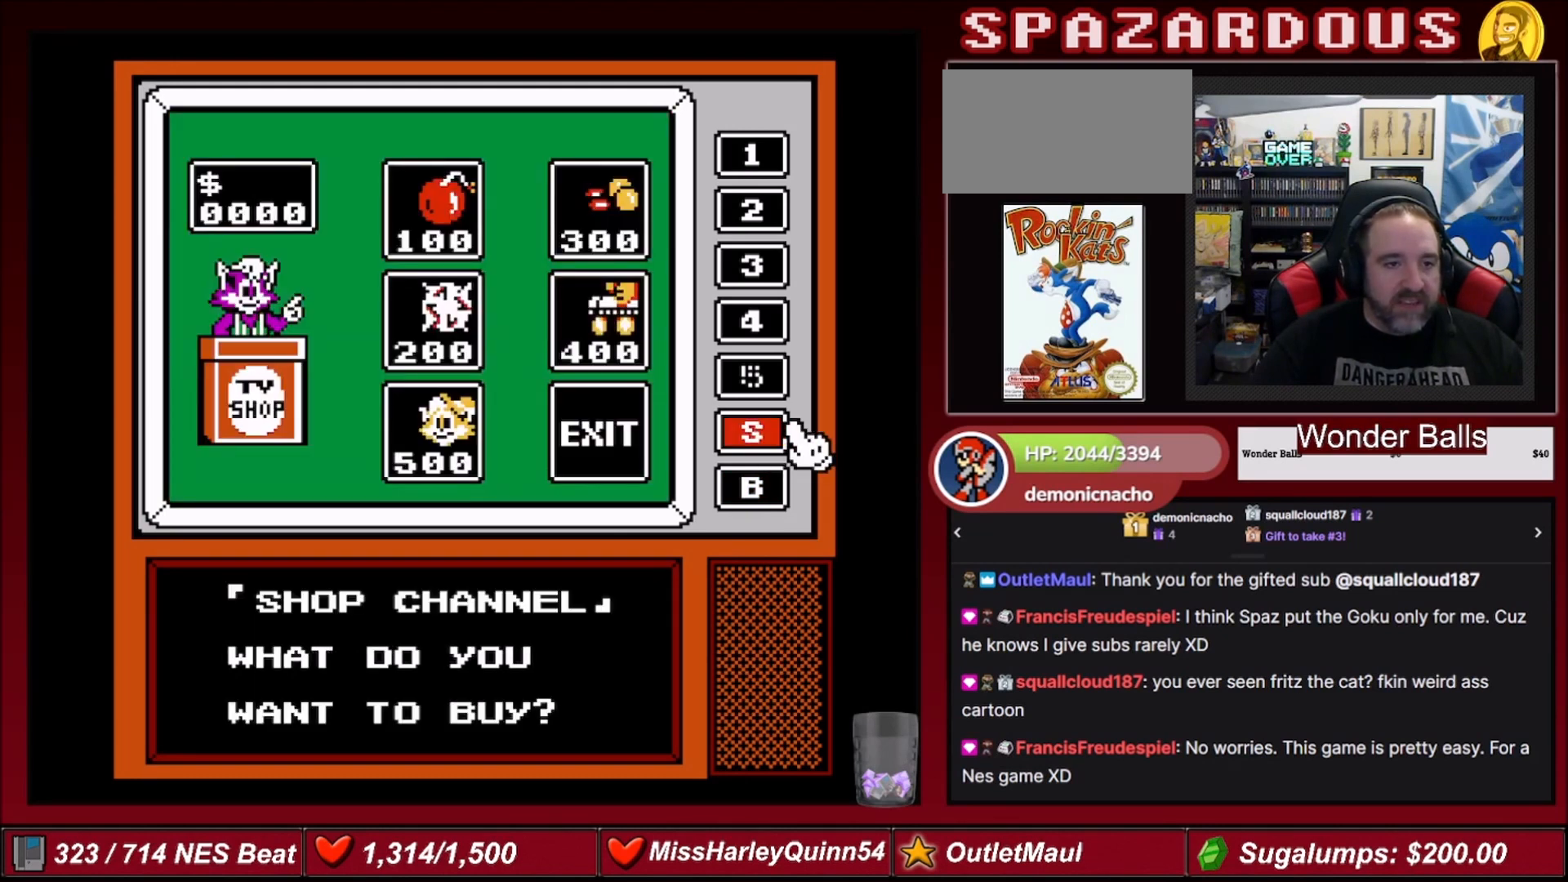
{"buttons": [], "events": []}
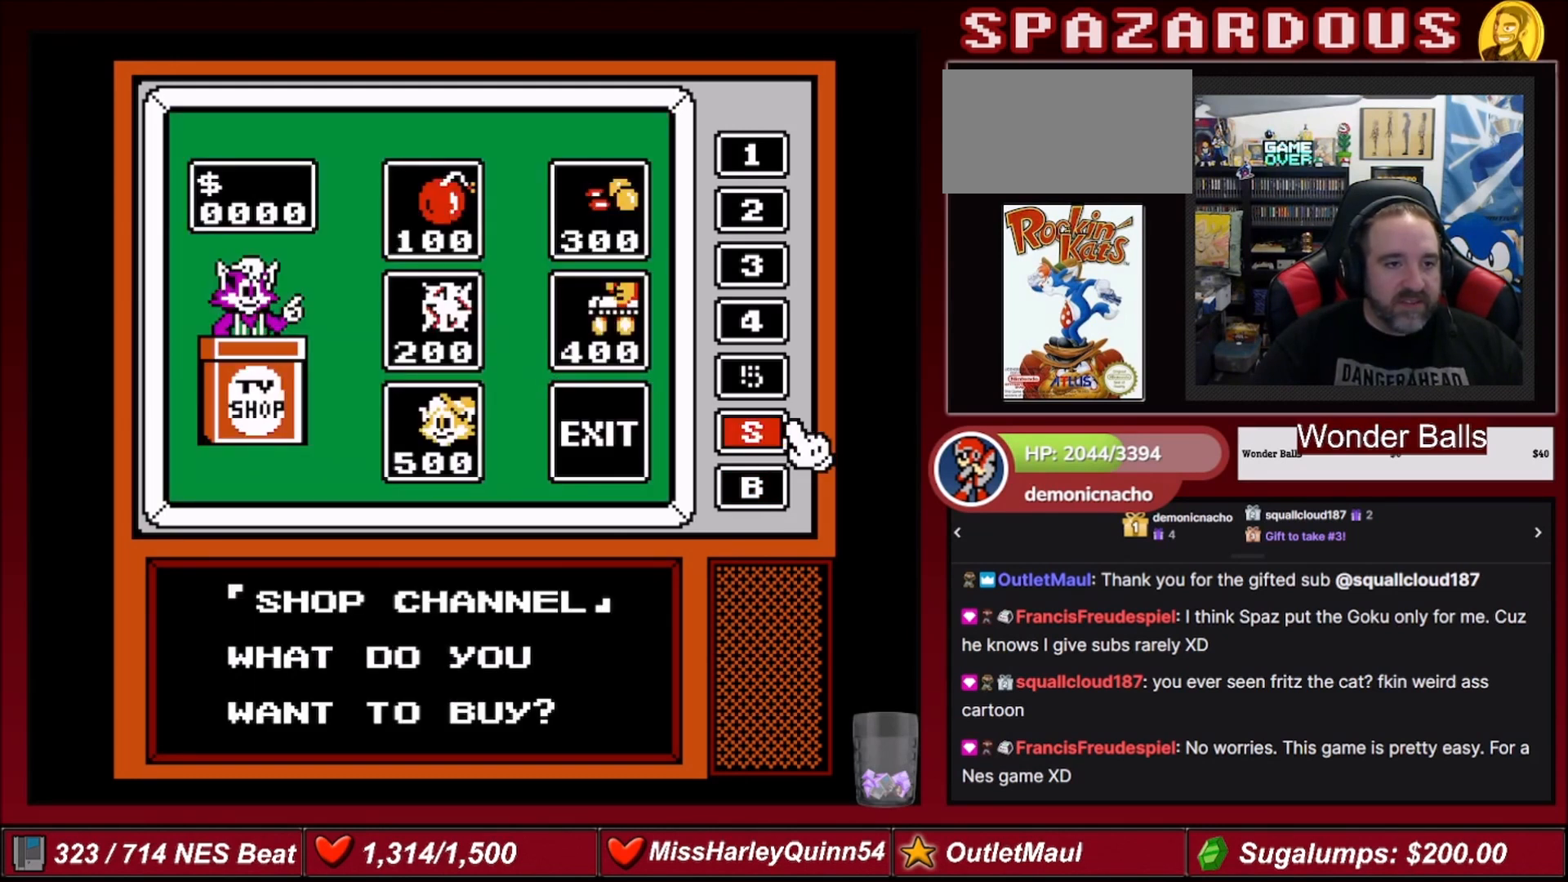
{"buttons": [], "events": []}